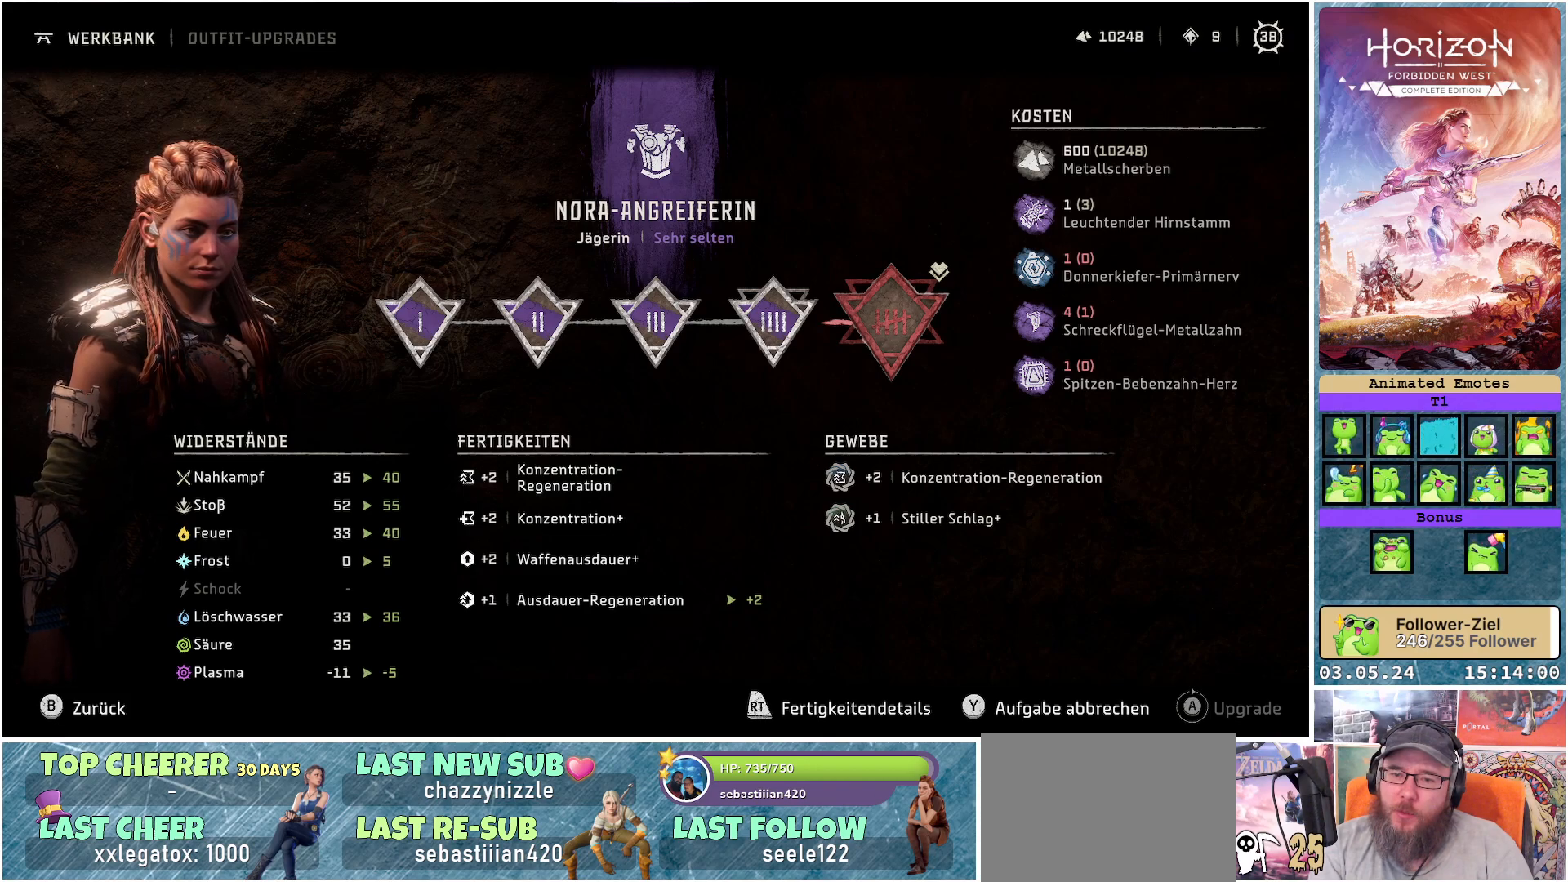
Gameplay with a controller (Xbox layout); each line is a JSON object with the inputs held at the frame after it. "events" lists button and stick changes between this image and that frame as [ms after this image, input, new state], when the widget could be followed in between.
{"buttons": [], "left_stick": "center", "right_stick": "center", "events": [[300, "B", "down"], [383, "B", "up"]]}
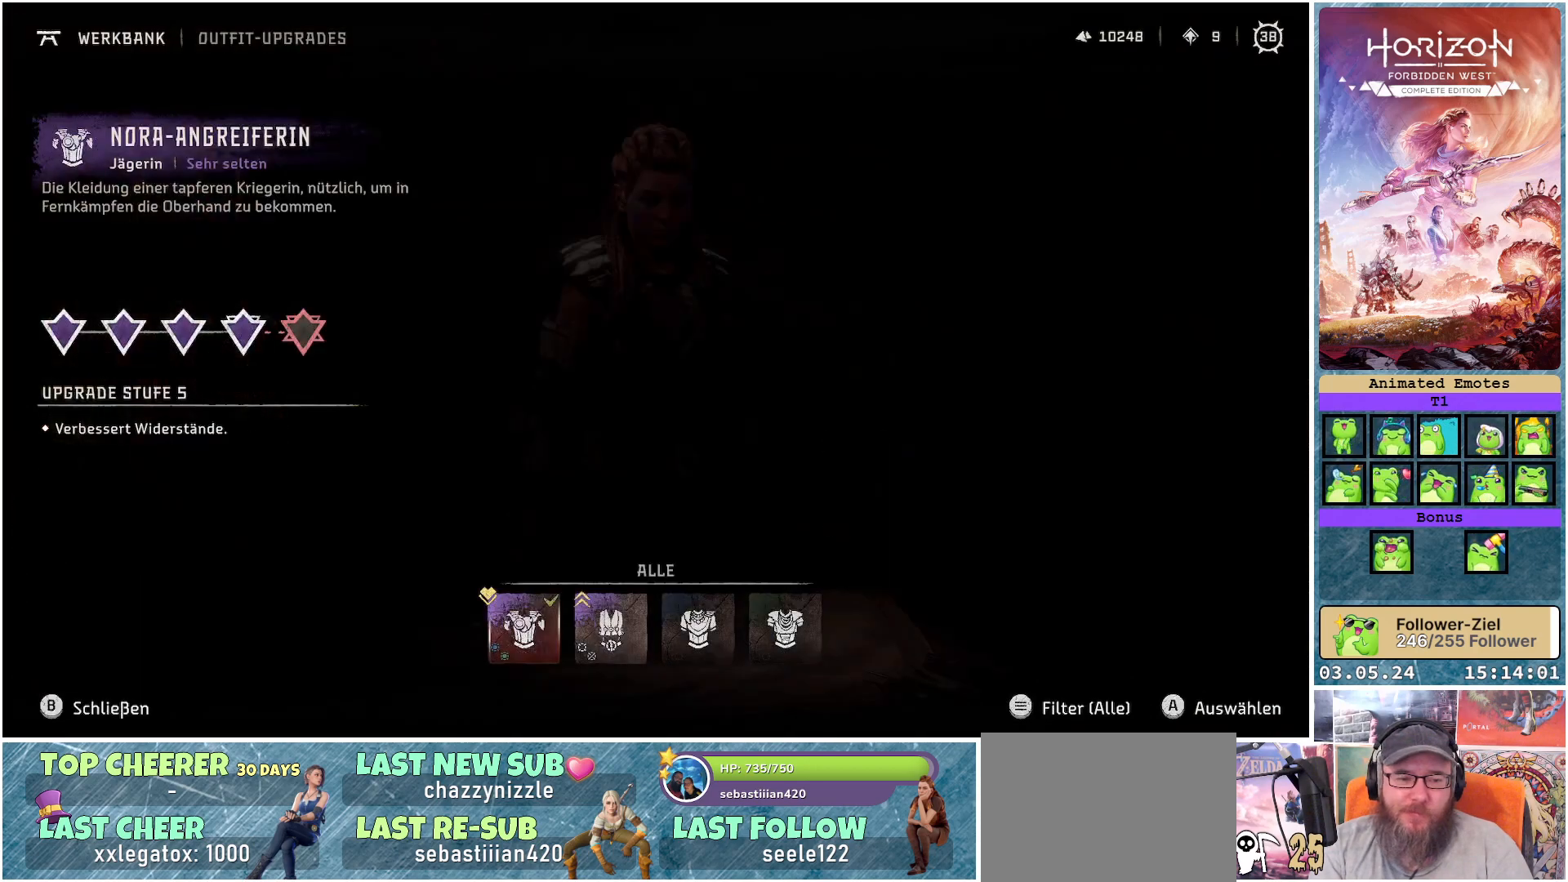
{"buttons": [], "left_stick": "center", "right_stick": "center", "events": []}
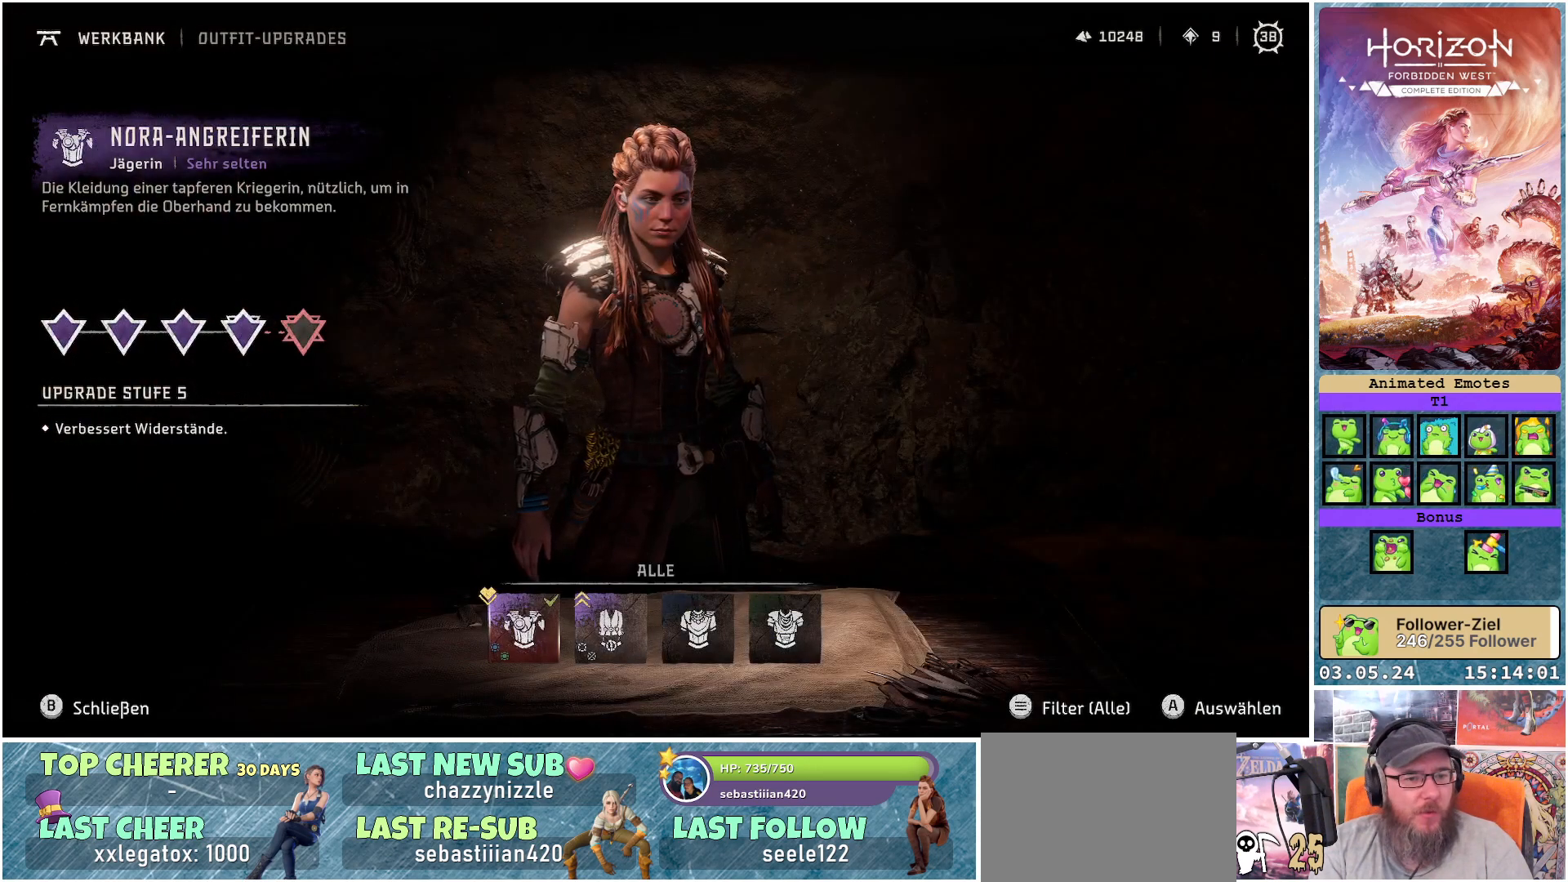
{"buttons": [], "left_stick": "center", "right_stick": "center", "events": []}
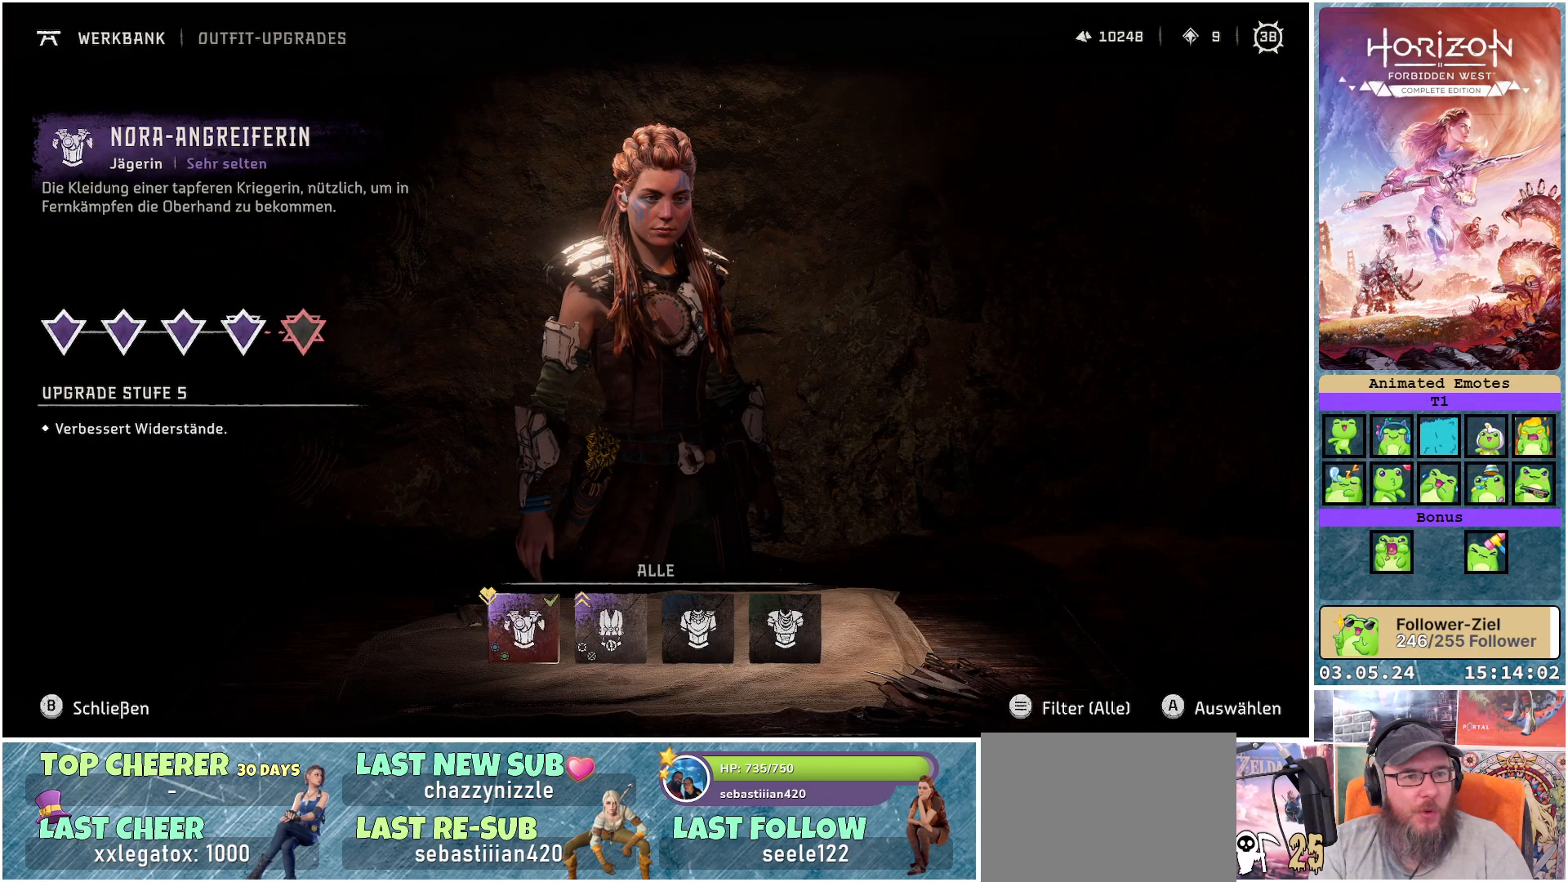
{"buttons": [], "left_stick": "center", "right_stick": "center", "events": [[283, "B", "down"], [367, "B", "up"]]}
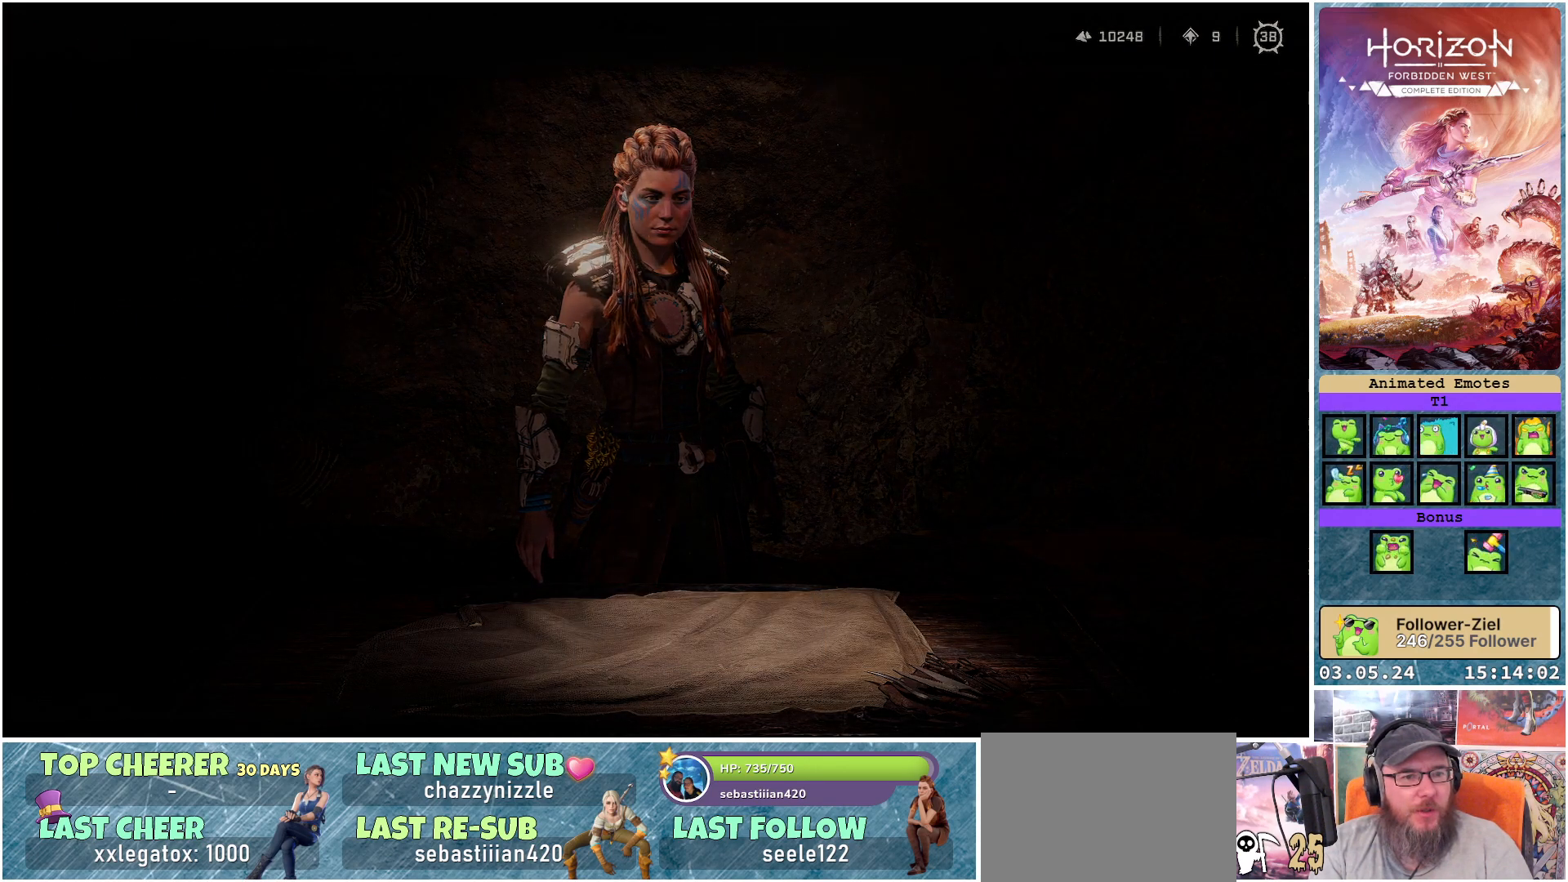
{"buttons": [], "left_stick": "center", "right_stick": "center", "events": []}
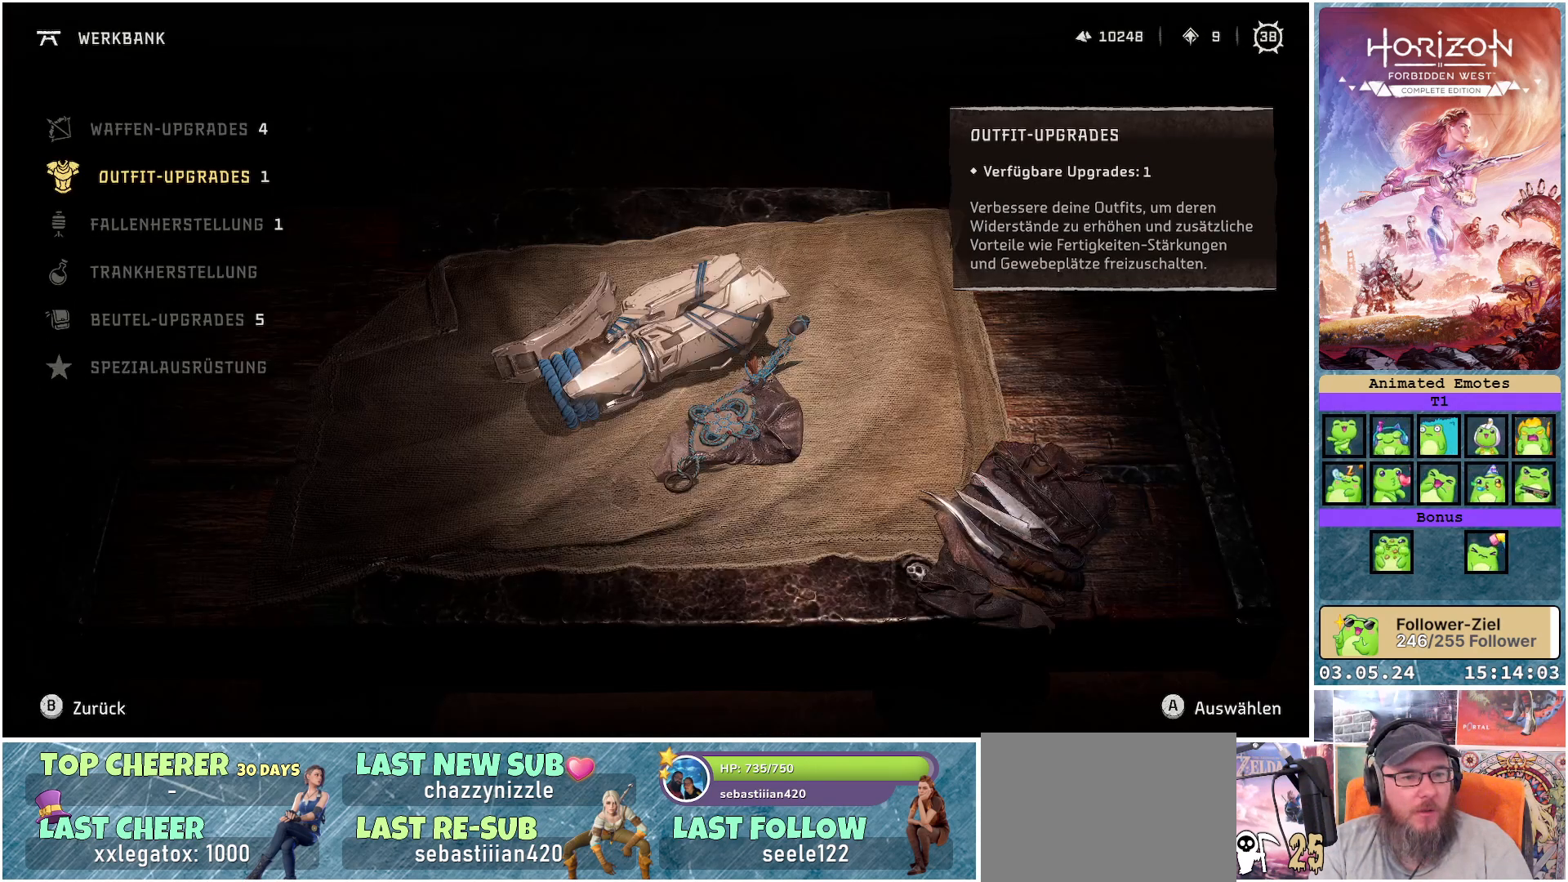
{"buttons": [], "left_stick": "center", "right_stick": "center", "events": [[133, "DPAD_DOWN", "down"], [233, "DPAD_DOWN", "up"]]}
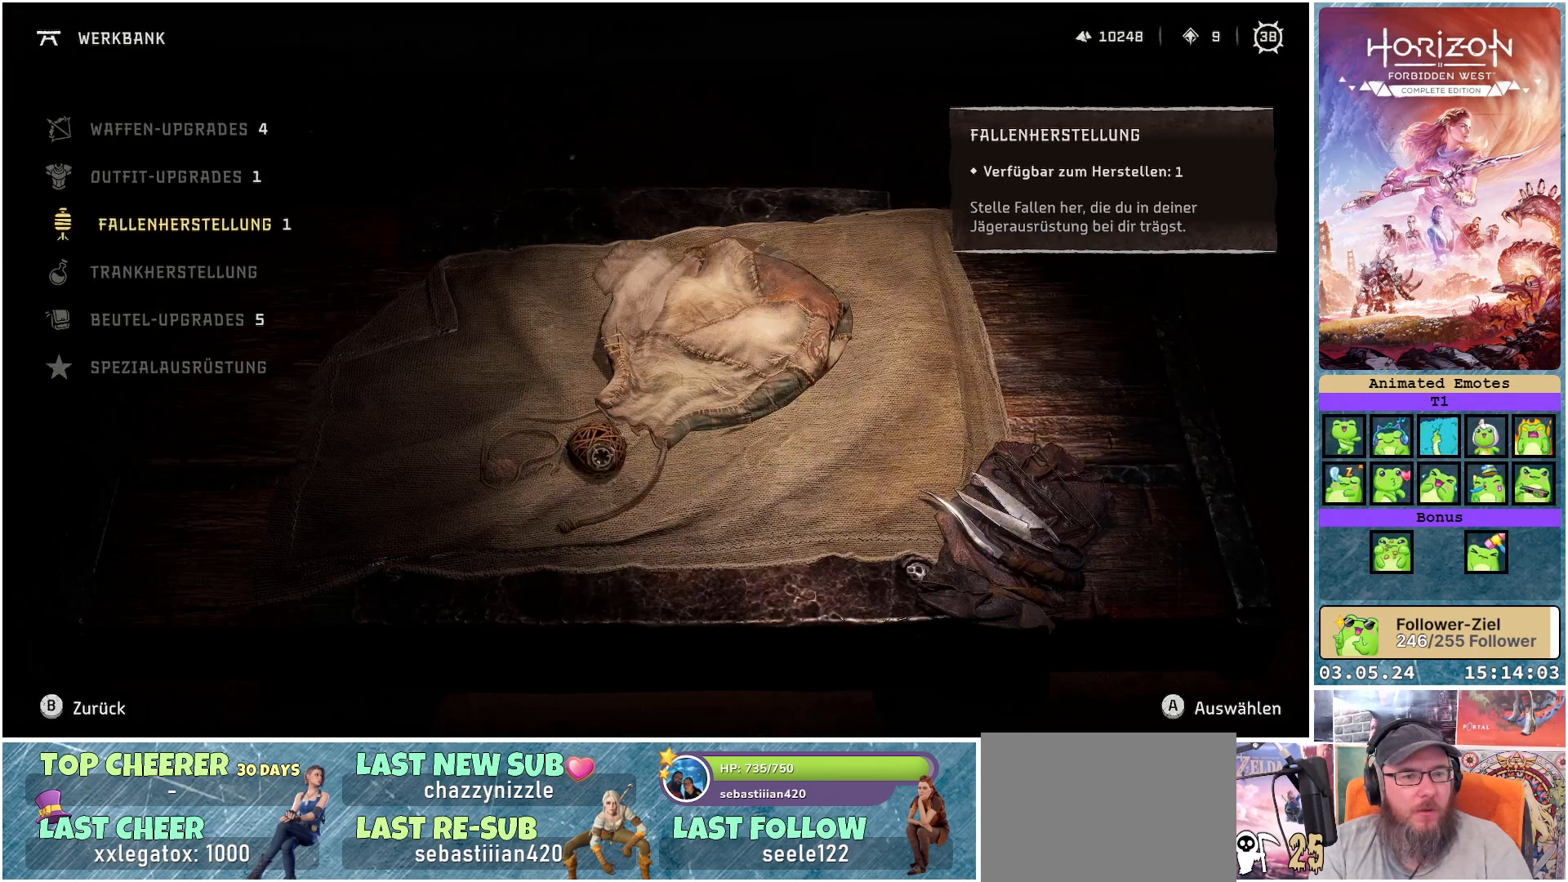
{"buttons": [], "left_stick": "center", "right_stick": "center", "events": []}
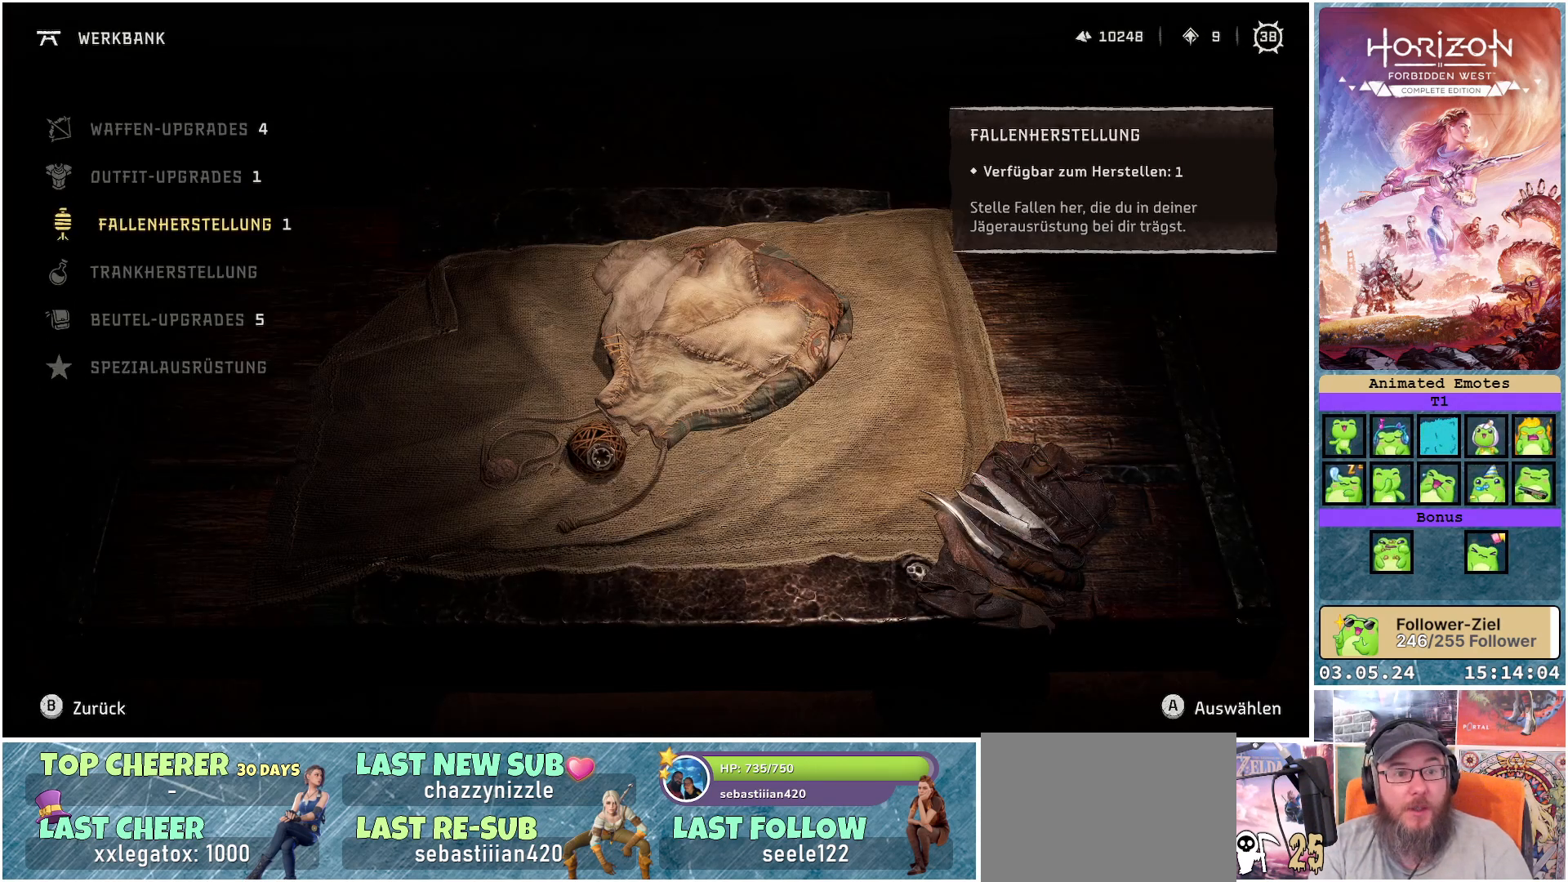
{"buttons": [], "left_stick": "center", "right_stick": "center", "events": []}
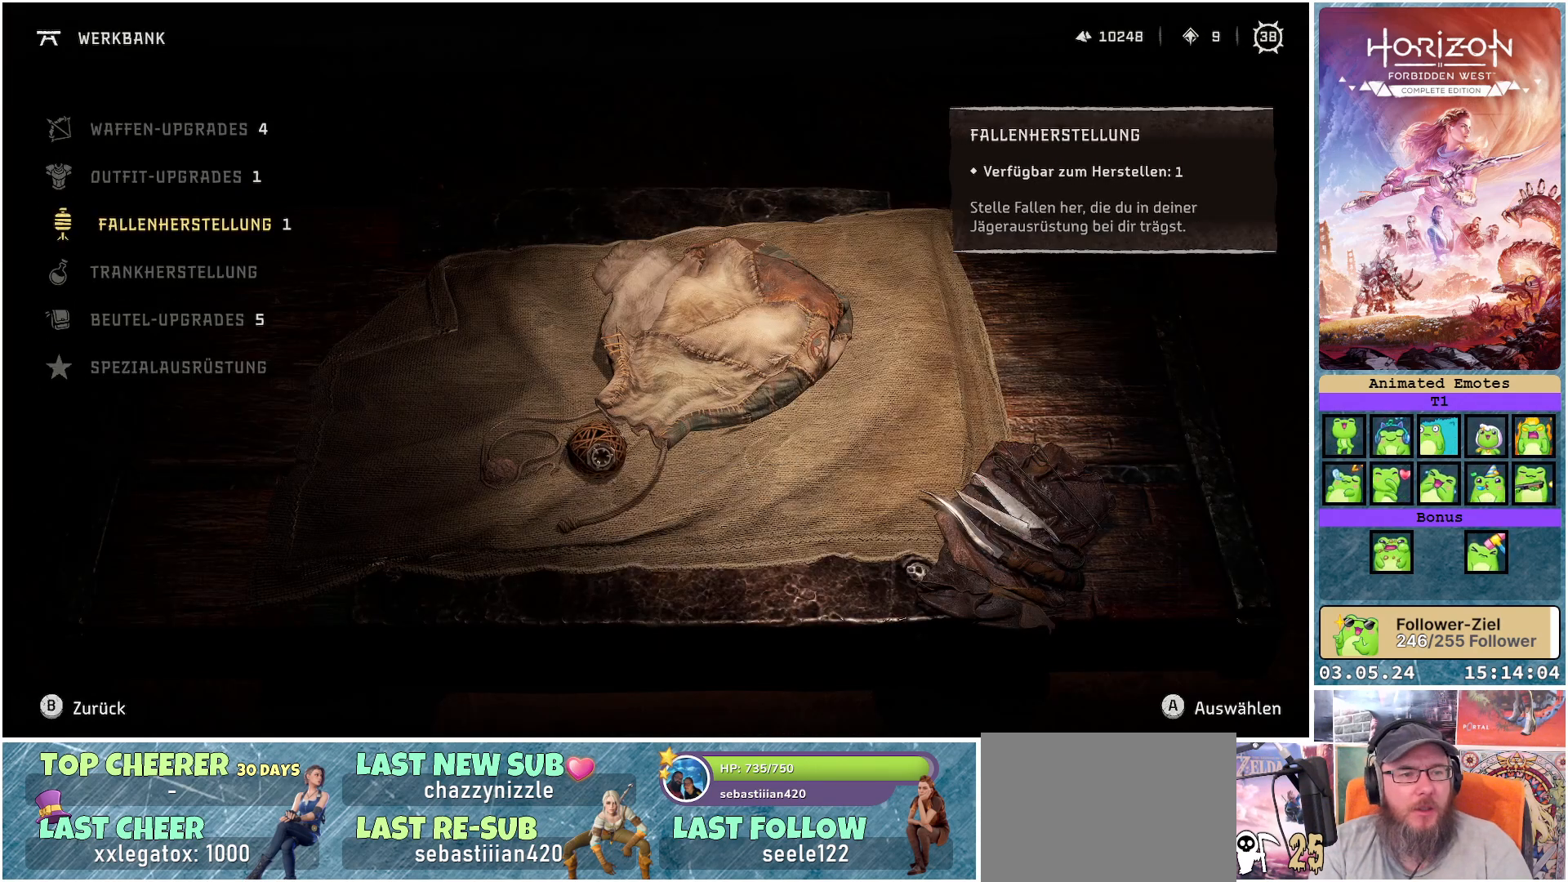
{"buttons": [], "left_stick": "center", "right_stick": "center", "events": [[317, "DPAD_DOWN", "down"], [433, "DPAD_DOWN", "up"]]}
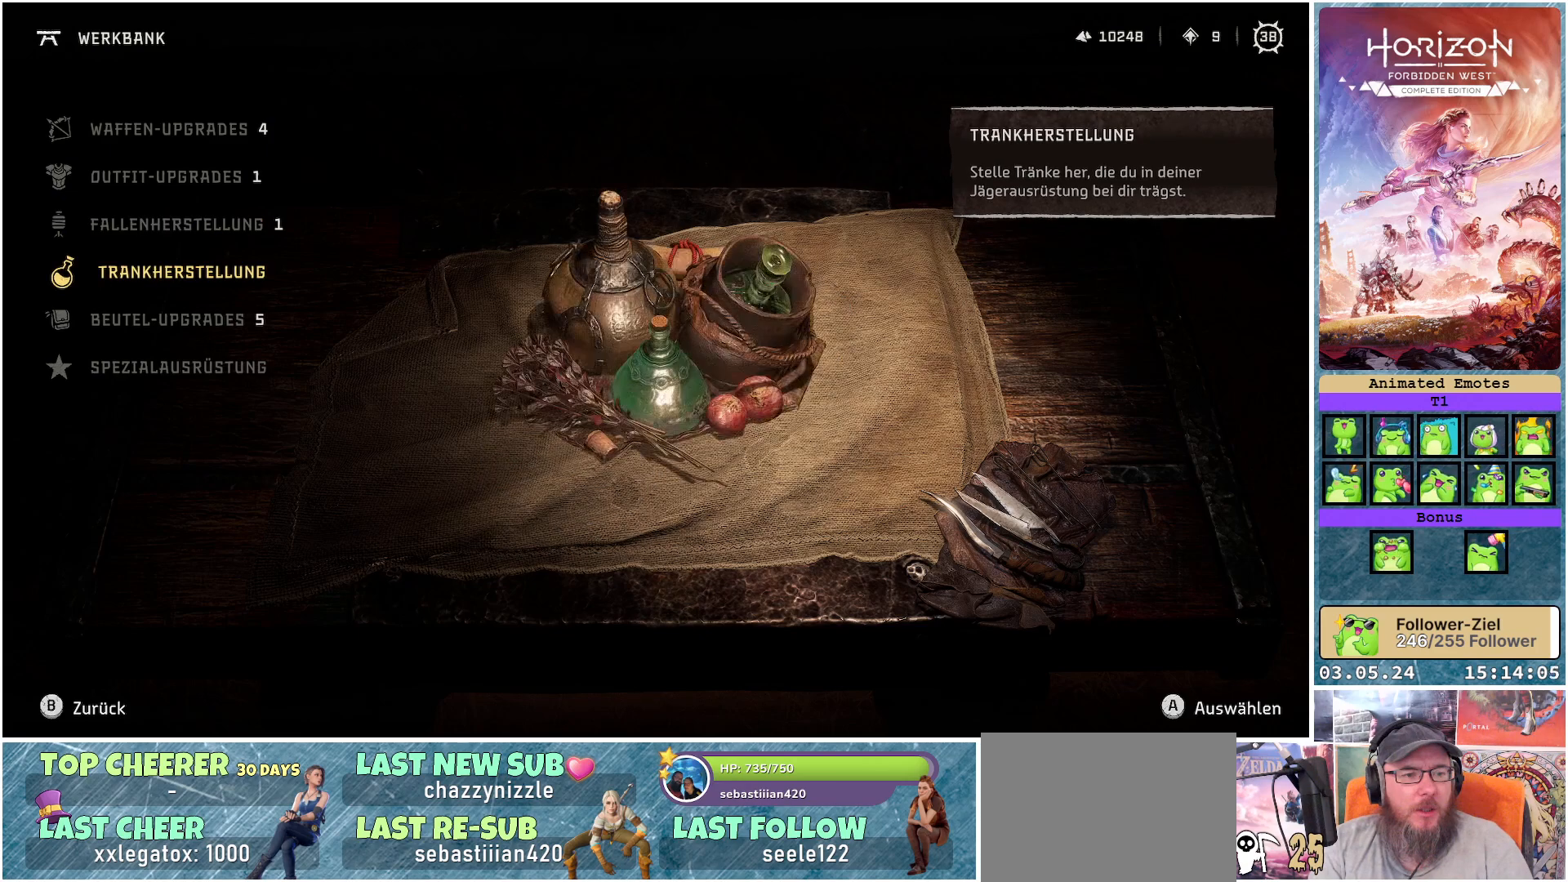
{"buttons": [], "left_stick": "center", "right_stick": "center", "events": [[33, "DPAD_DOWN", "down"], [100, "DPAD_DOWN", "up"]]}
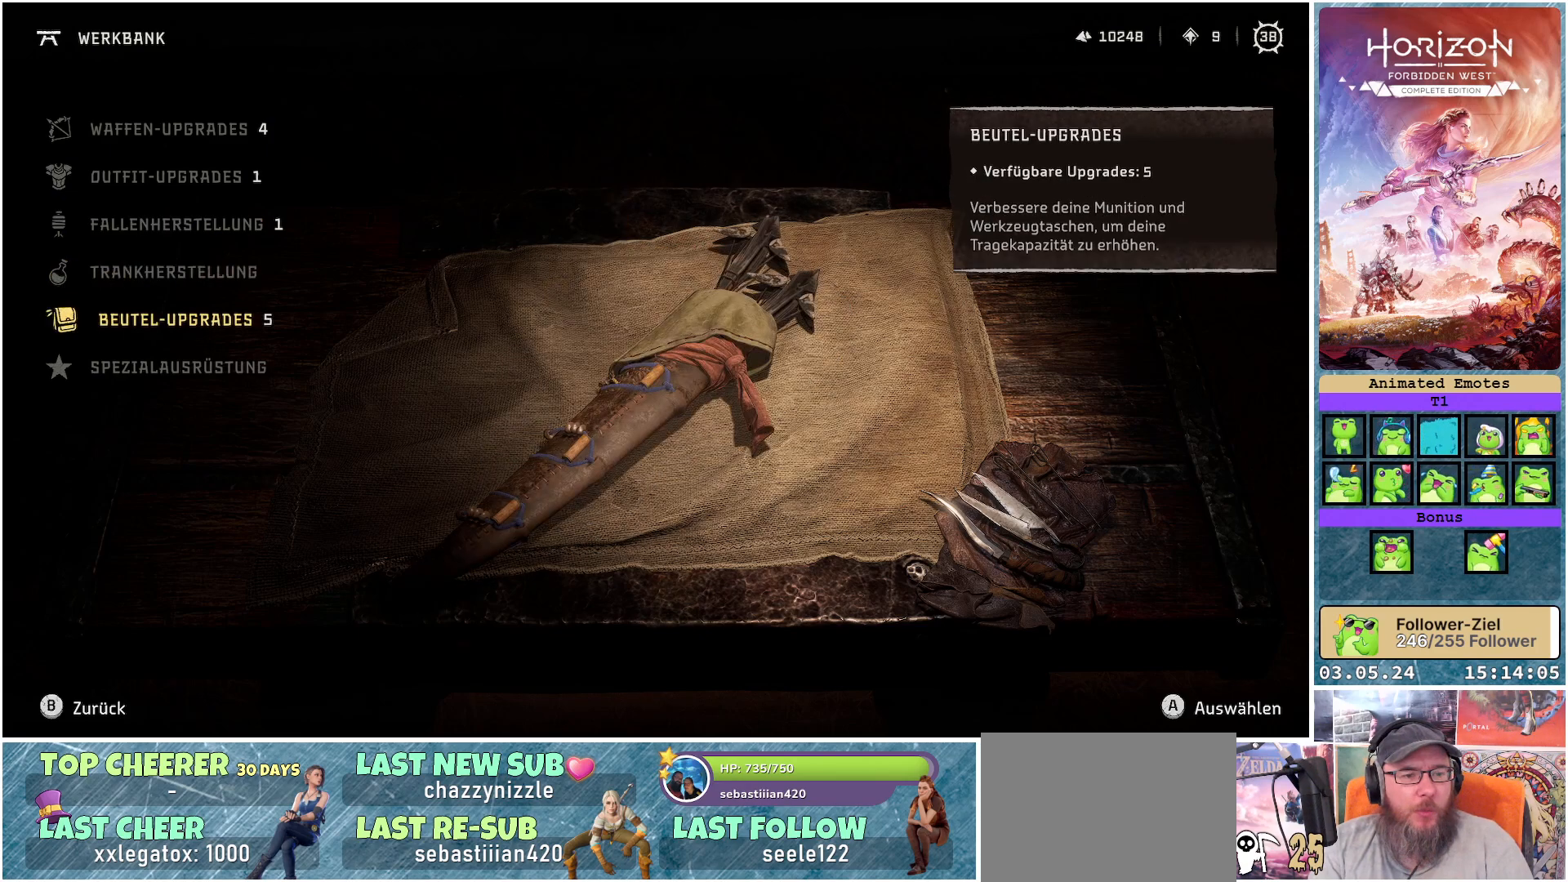
{"buttons": [], "left_stick": "center", "right_stick": "center", "events": []}
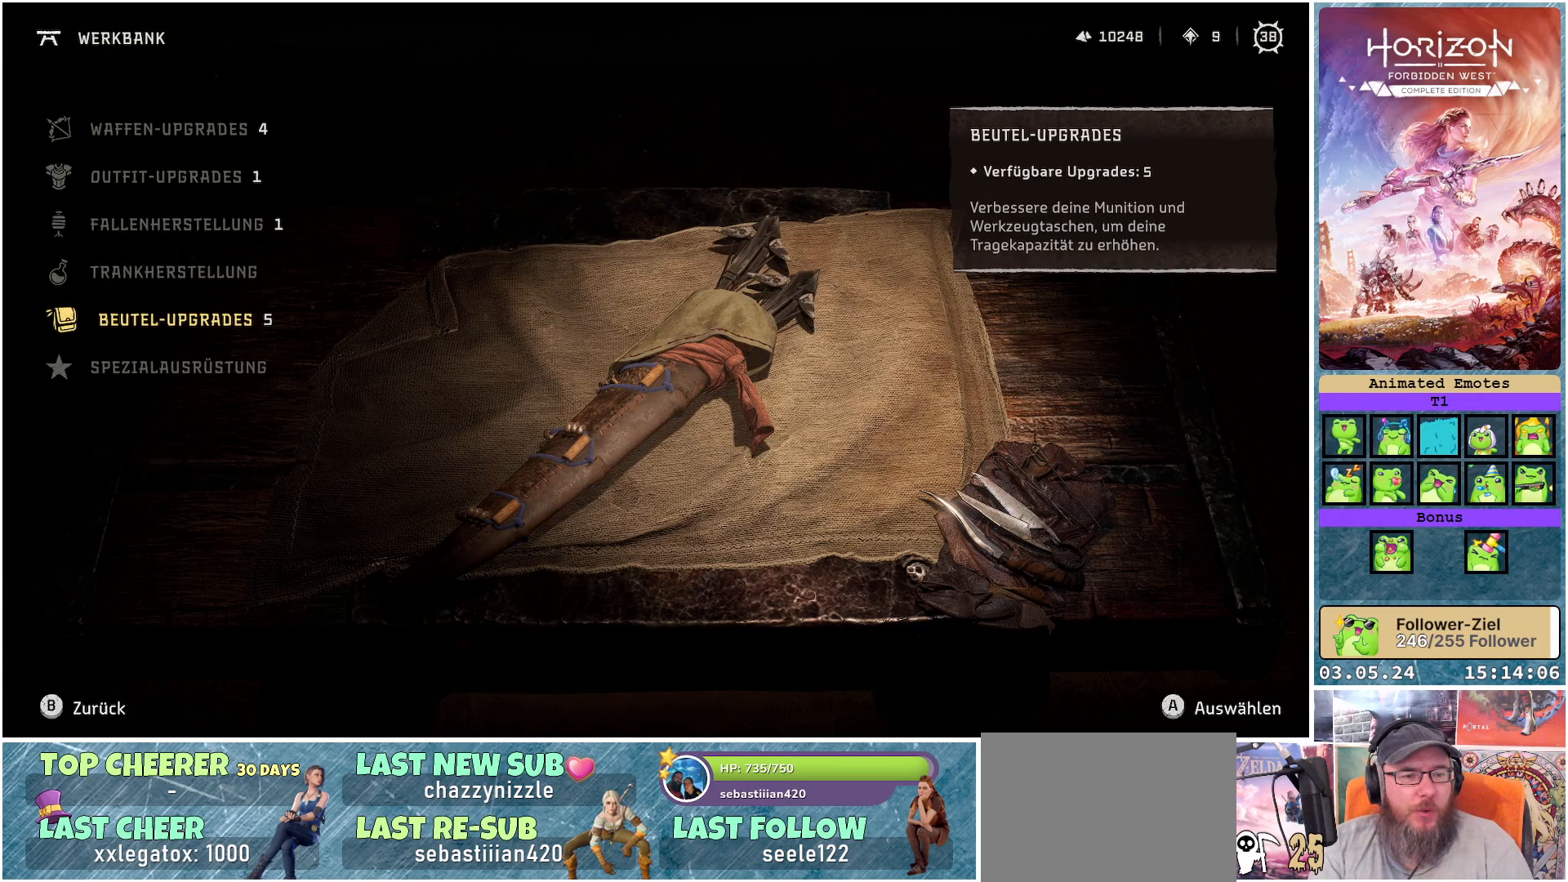
{"buttons": [], "left_stick": "center", "right_stick": "center", "events": [[83, "A", "down"], [183, "A", "up"]]}
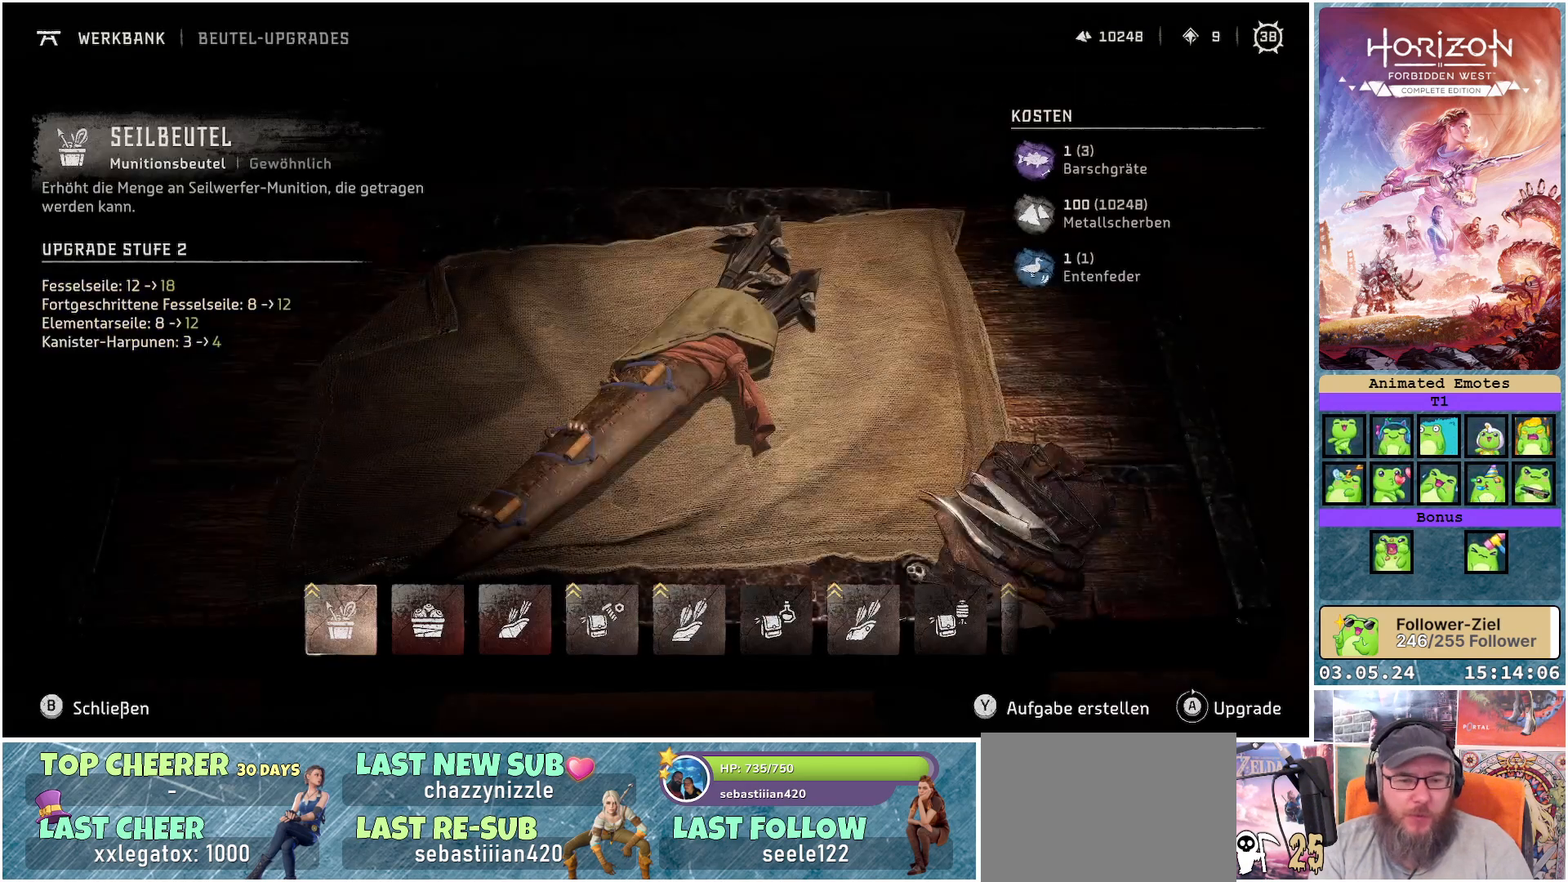
{"buttons": [], "left_stick": "center", "right_stick": "center", "events": []}
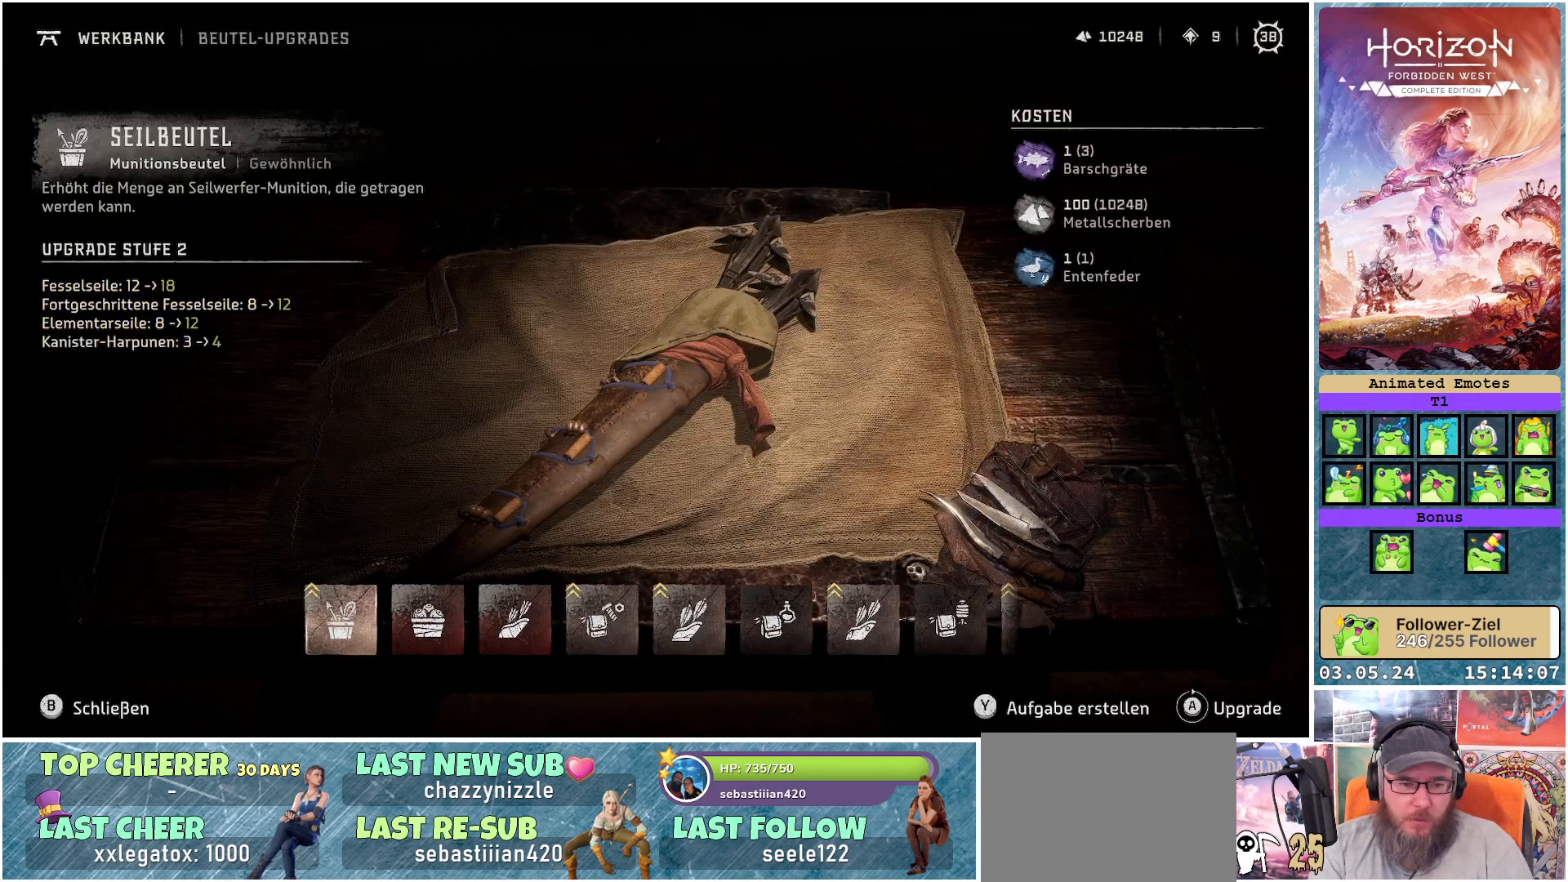
{"buttons": [], "left_stick": "center", "right_stick": "center", "events": []}
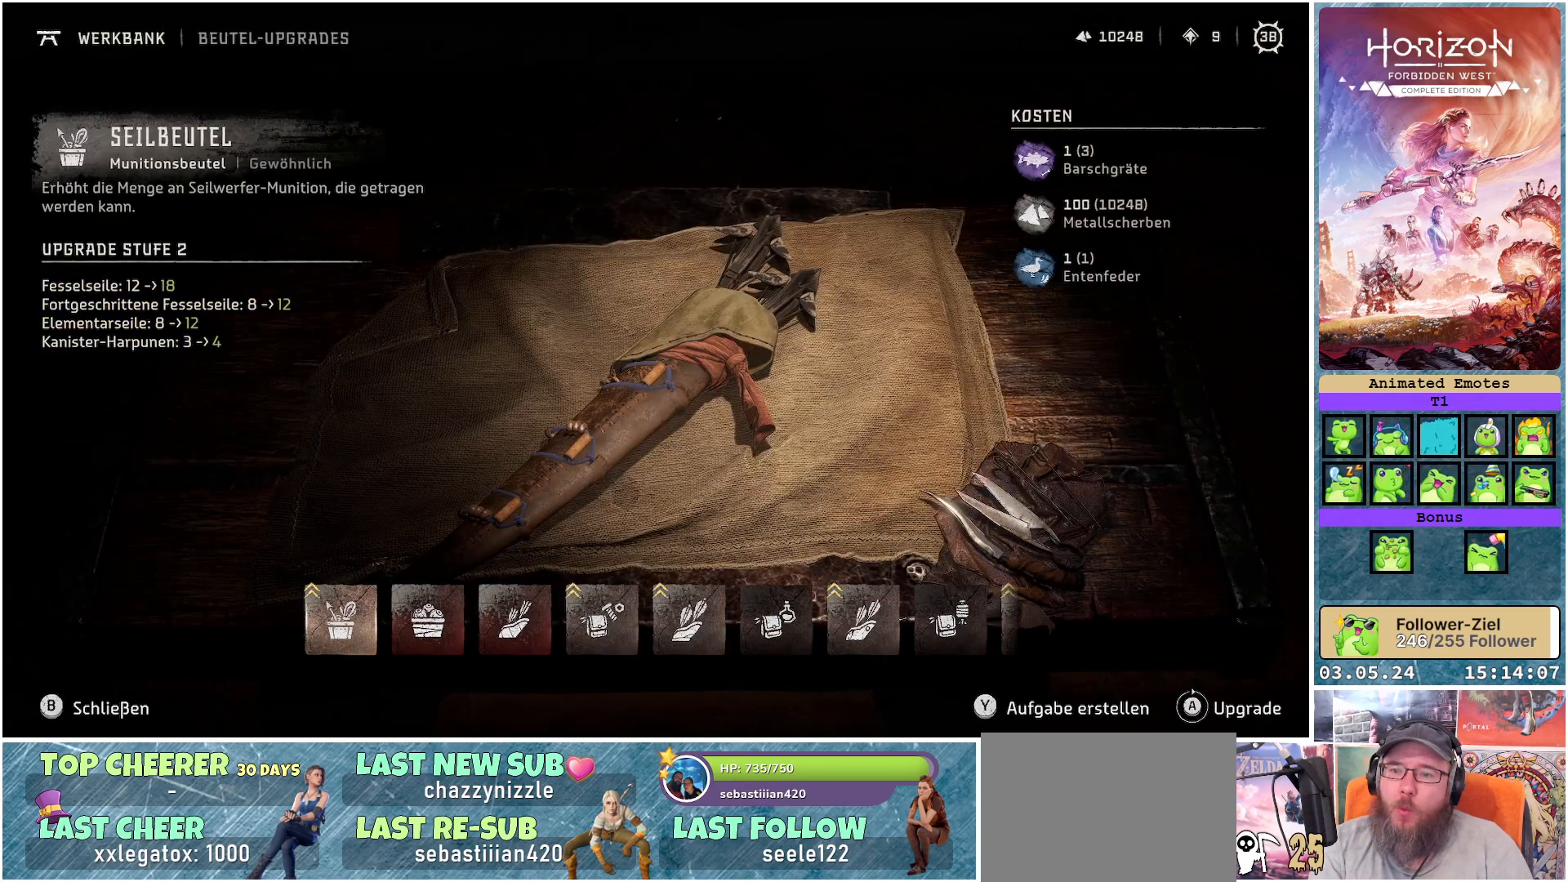
{"buttons": [], "left_stick": "center", "right_stick": "center", "events": []}
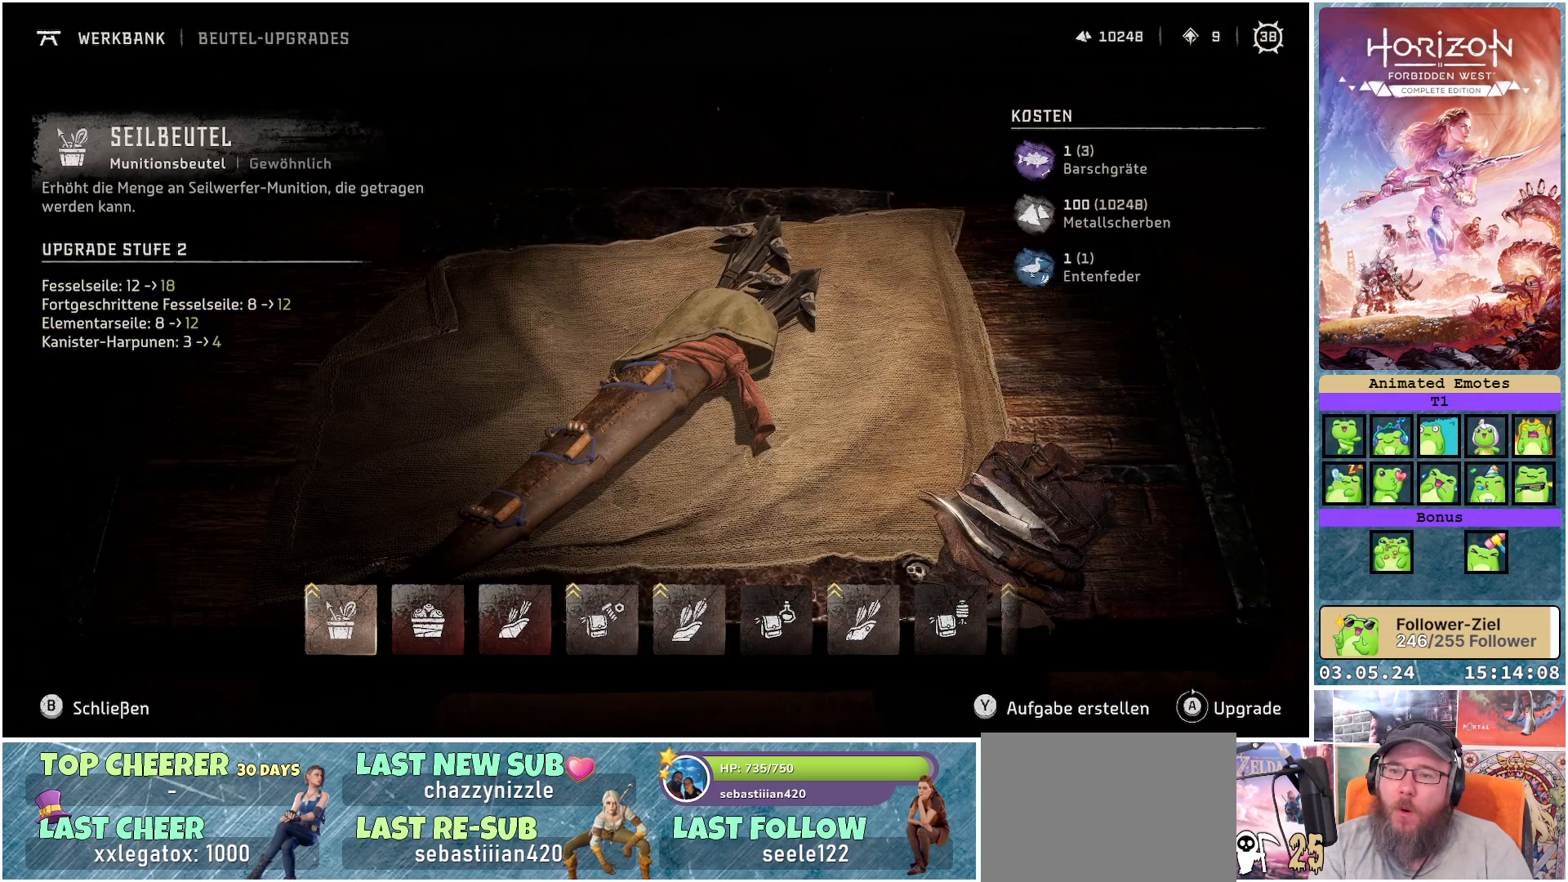
{"buttons": [], "left_stick": "center", "right_stick": "center", "events": []}
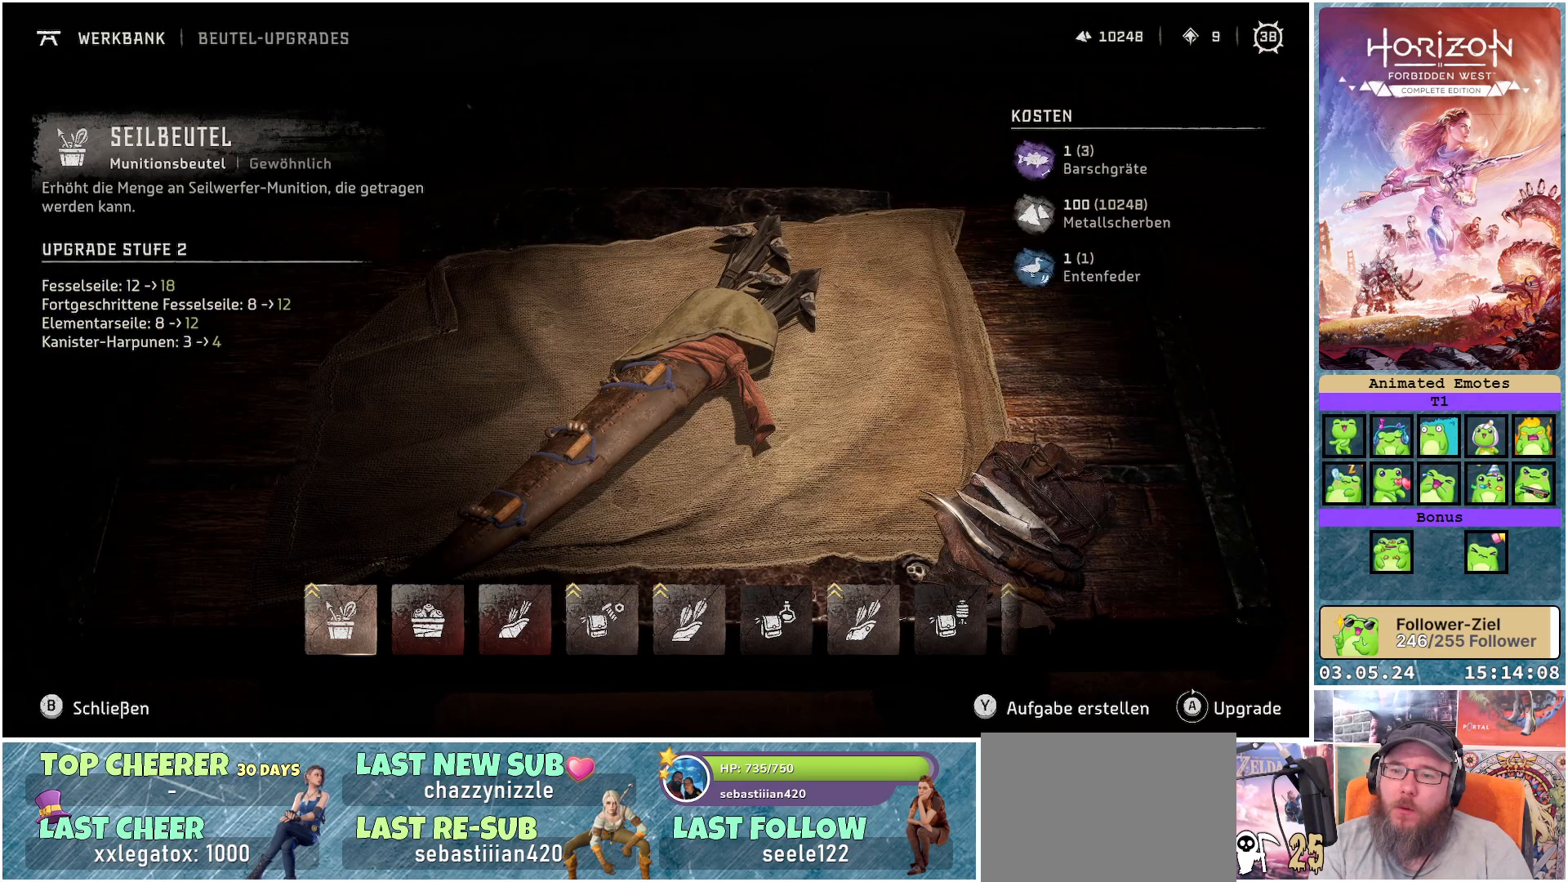
{"buttons": [], "left_stick": "center", "right_stick": "center", "events": [[350, "DPAD_RIGHT", "down"], [433, "DPAD_RIGHT", "up"]]}
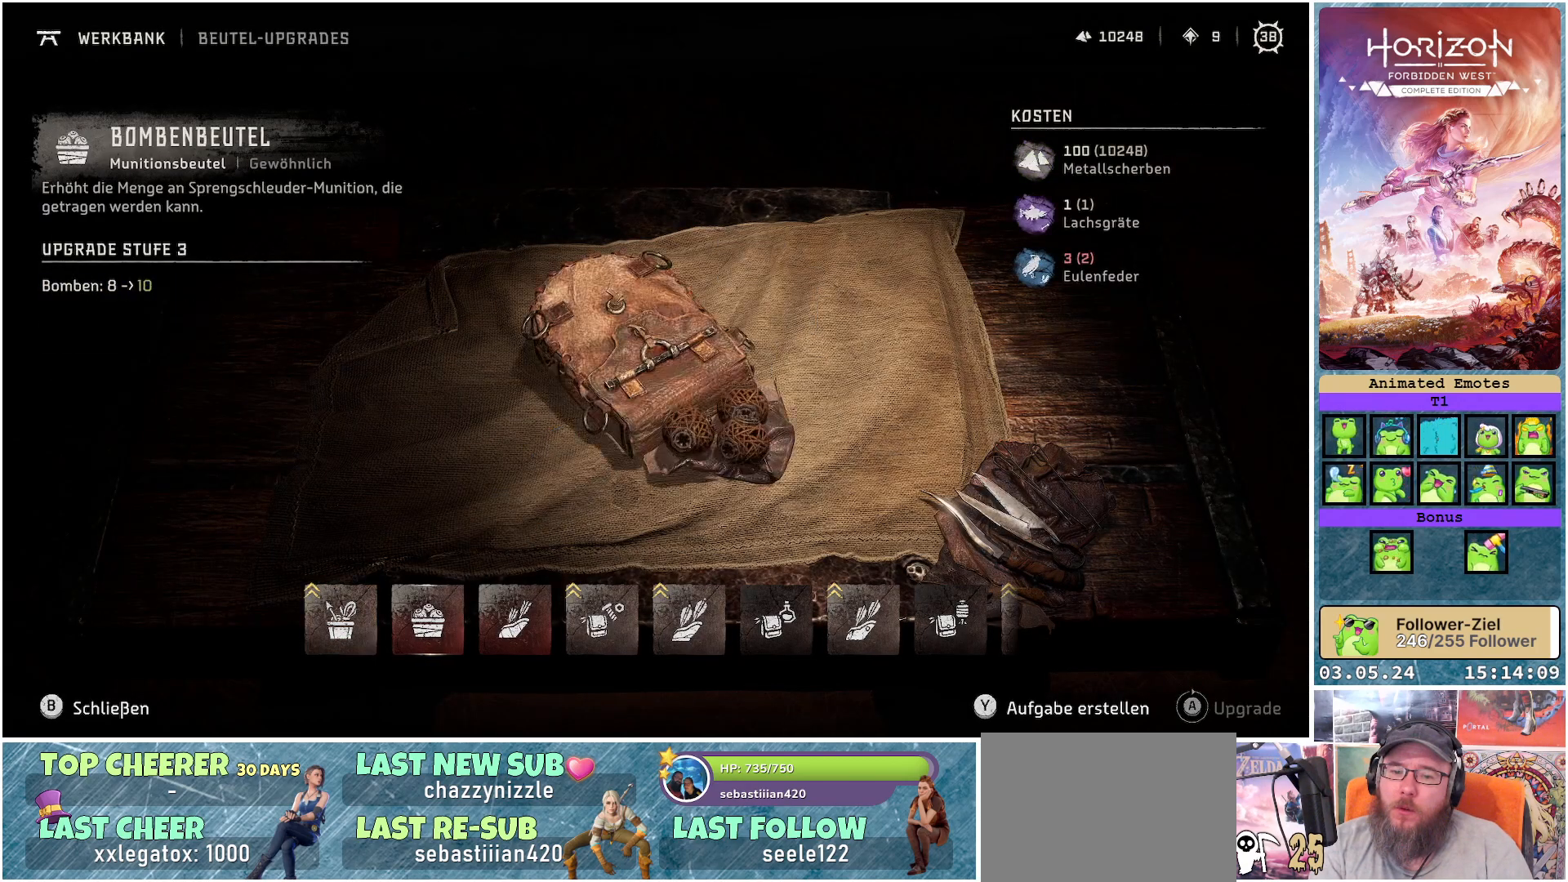
{"buttons": [], "left_stick": "center", "right_stick": "center", "events": [[33, "DPAD_RIGHT", "down"], [133, "DPAD_RIGHT", "up"], [233, "DPAD_RIGHT", "down"], [333, "DPAD_RIGHT", "up"]]}
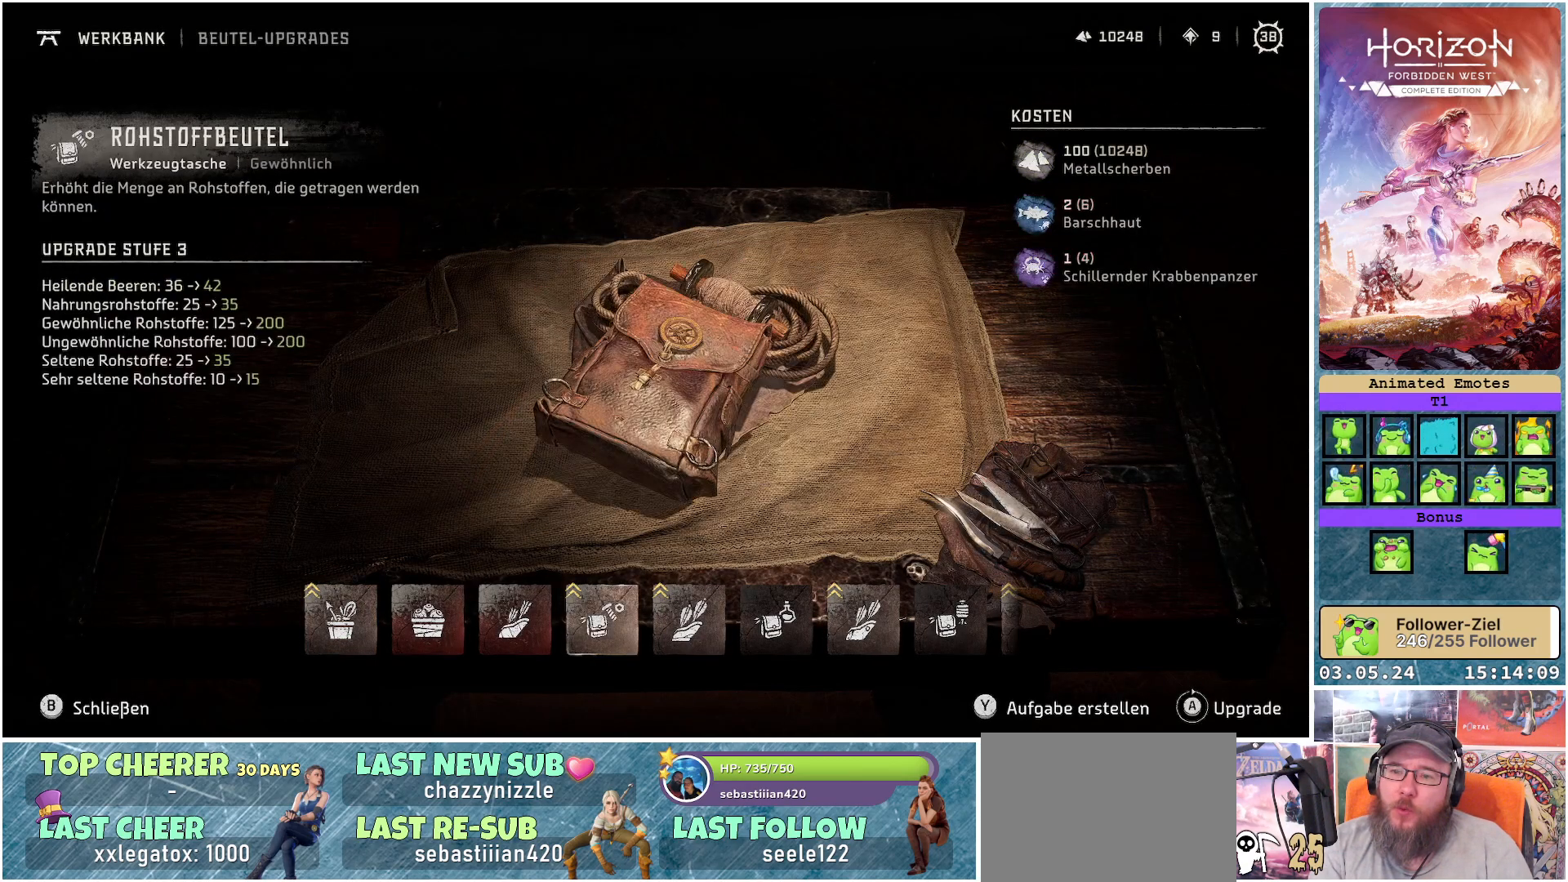
{"buttons": [], "left_stick": "center", "right_stick": "center", "events": []}
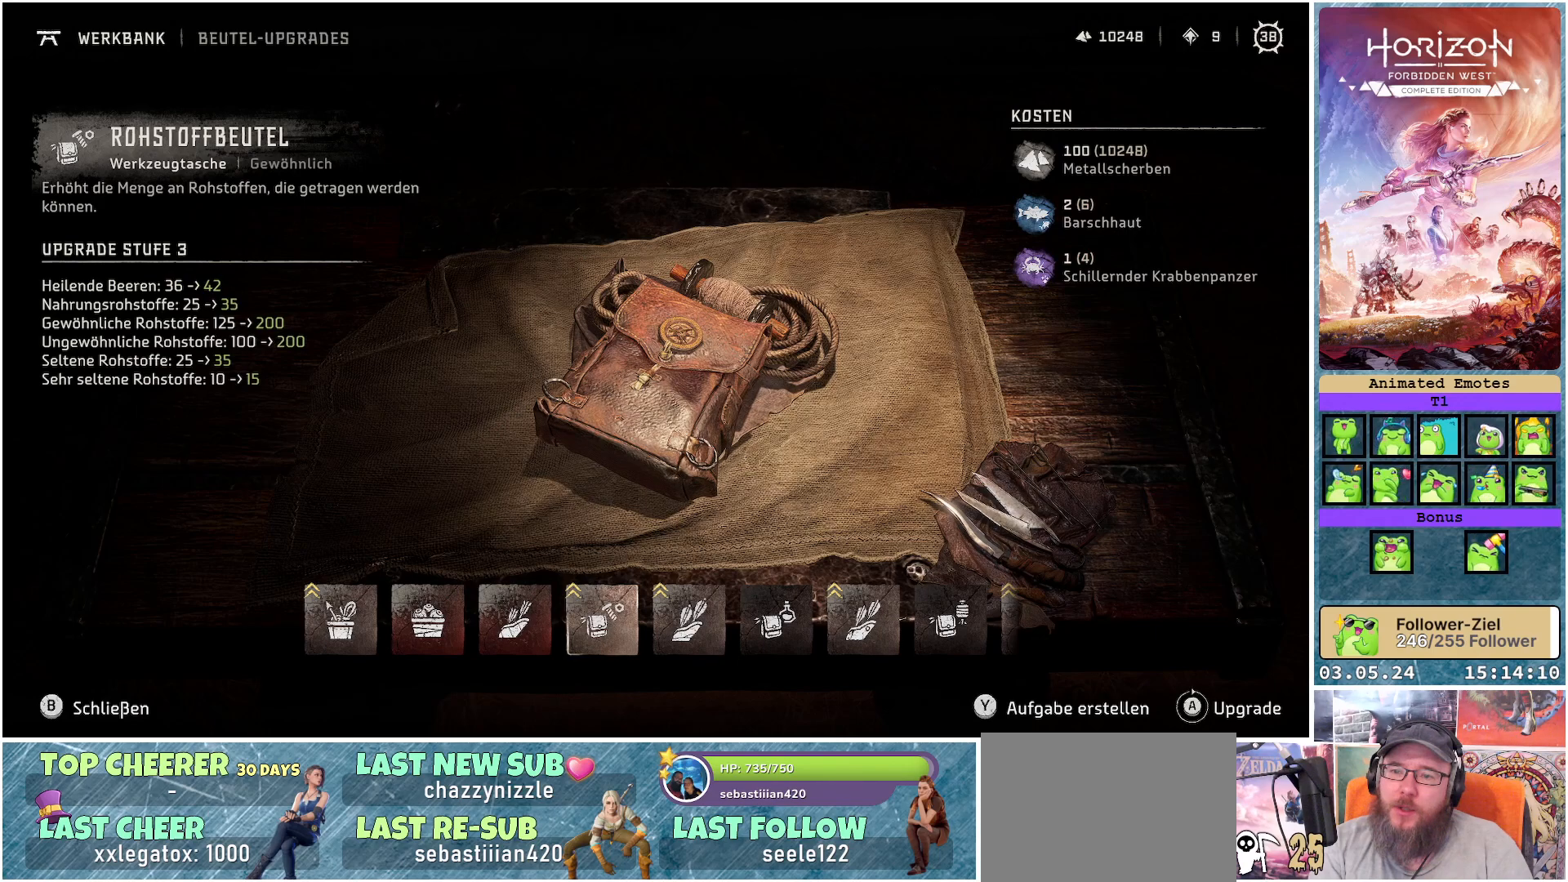
{"buttons": [], "left_stick": "center", "right_stick": "center", "events": [[300, "DPAD_RIGHT", "down"], [417, "DPAD_RIGHT", "up"]]}
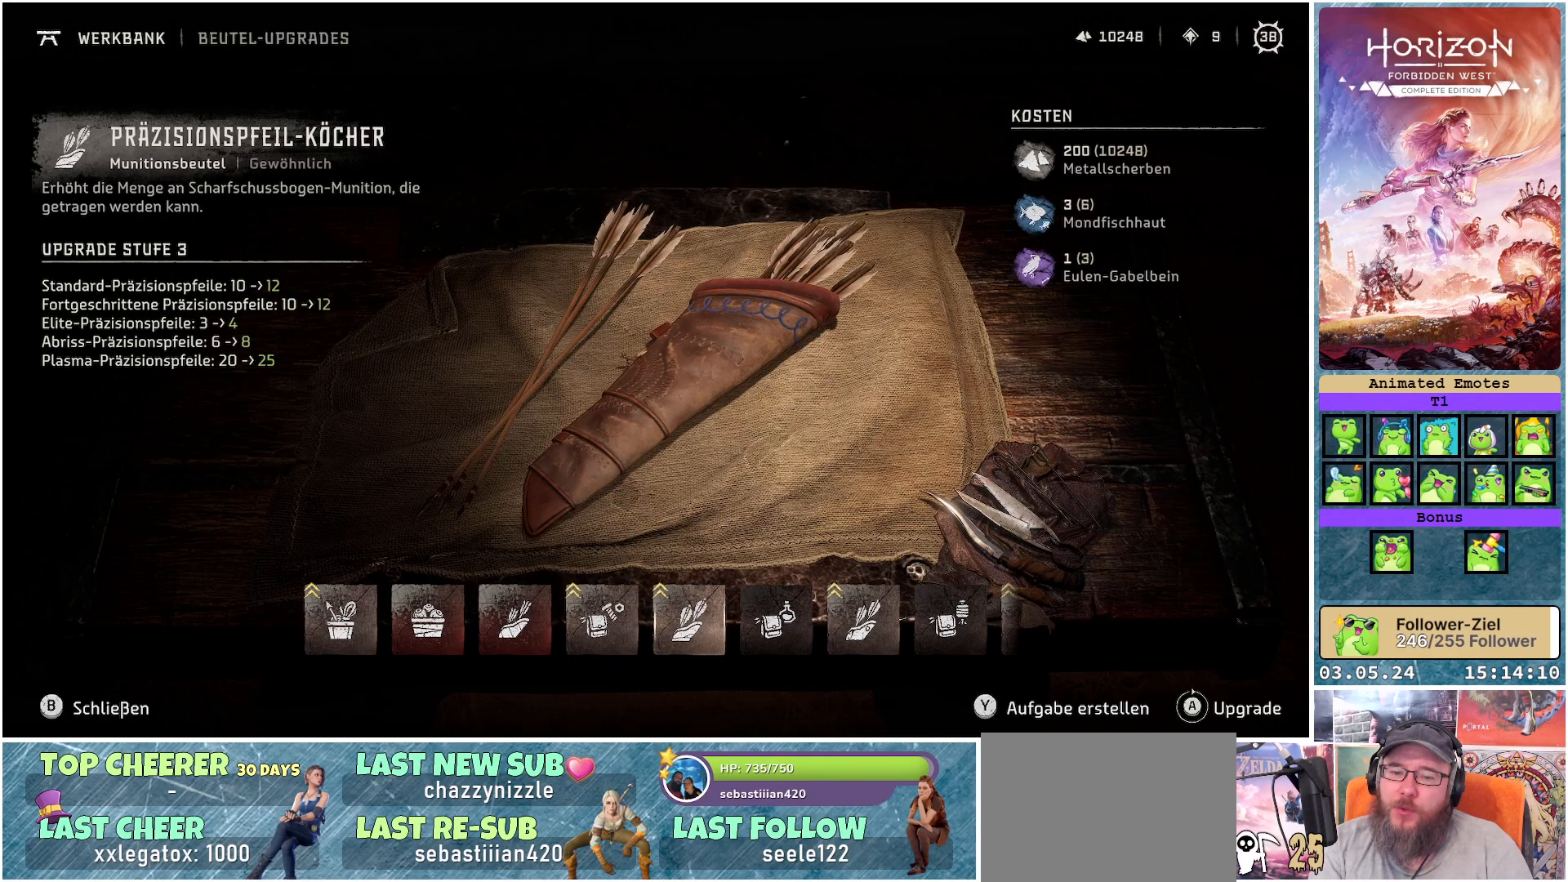
{"buttons": [], "left_stick": "center", "right_stick": "center", "events": []}
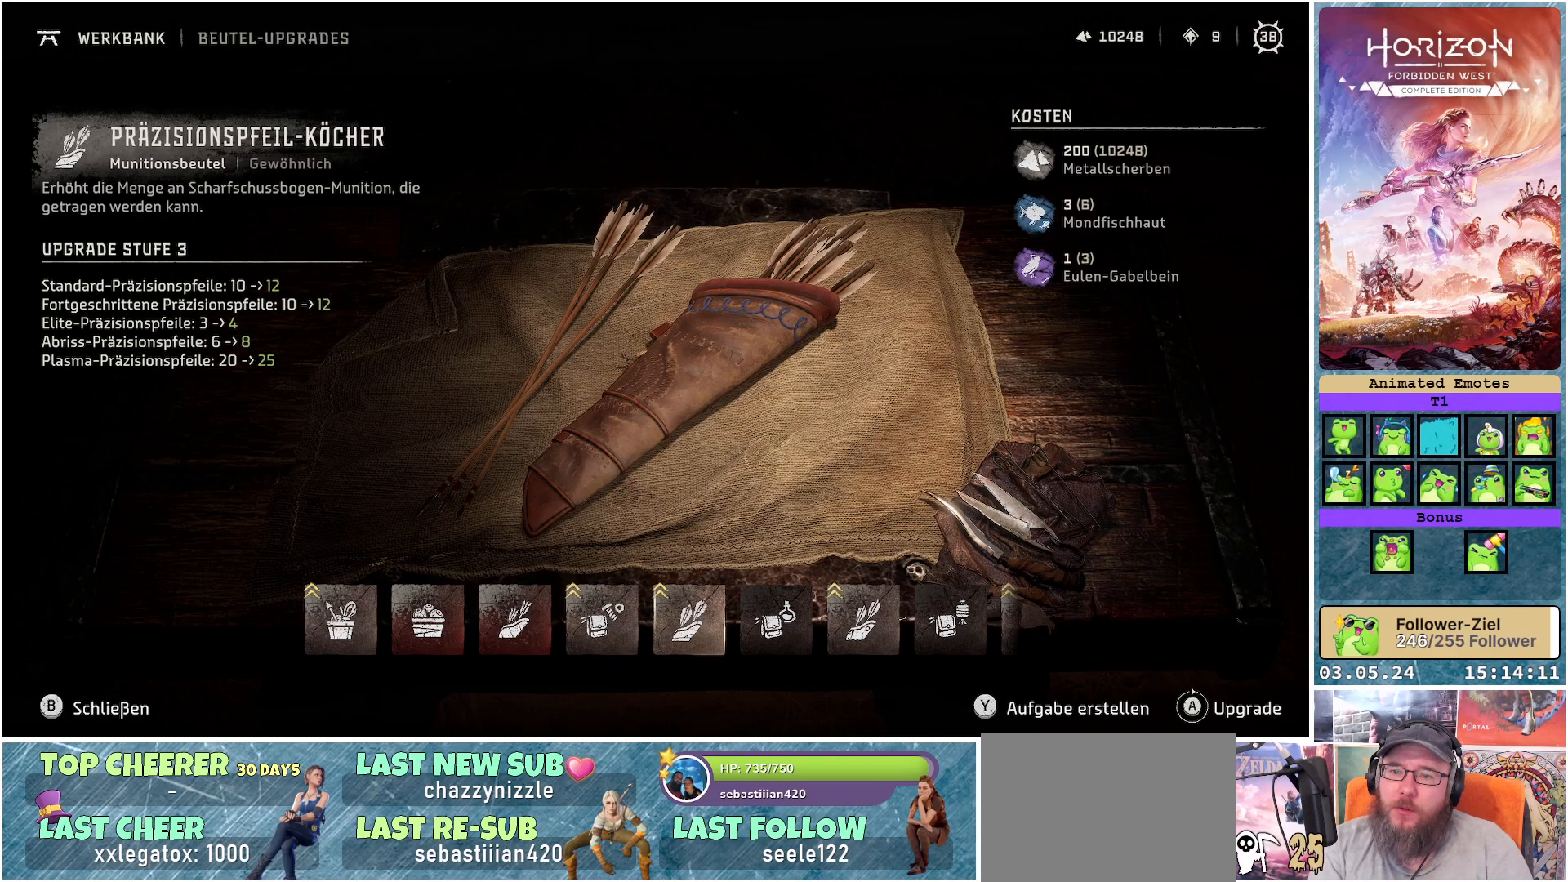
{"buttons": [], "left_stick": "center", "right_stick": "center", "events": []}
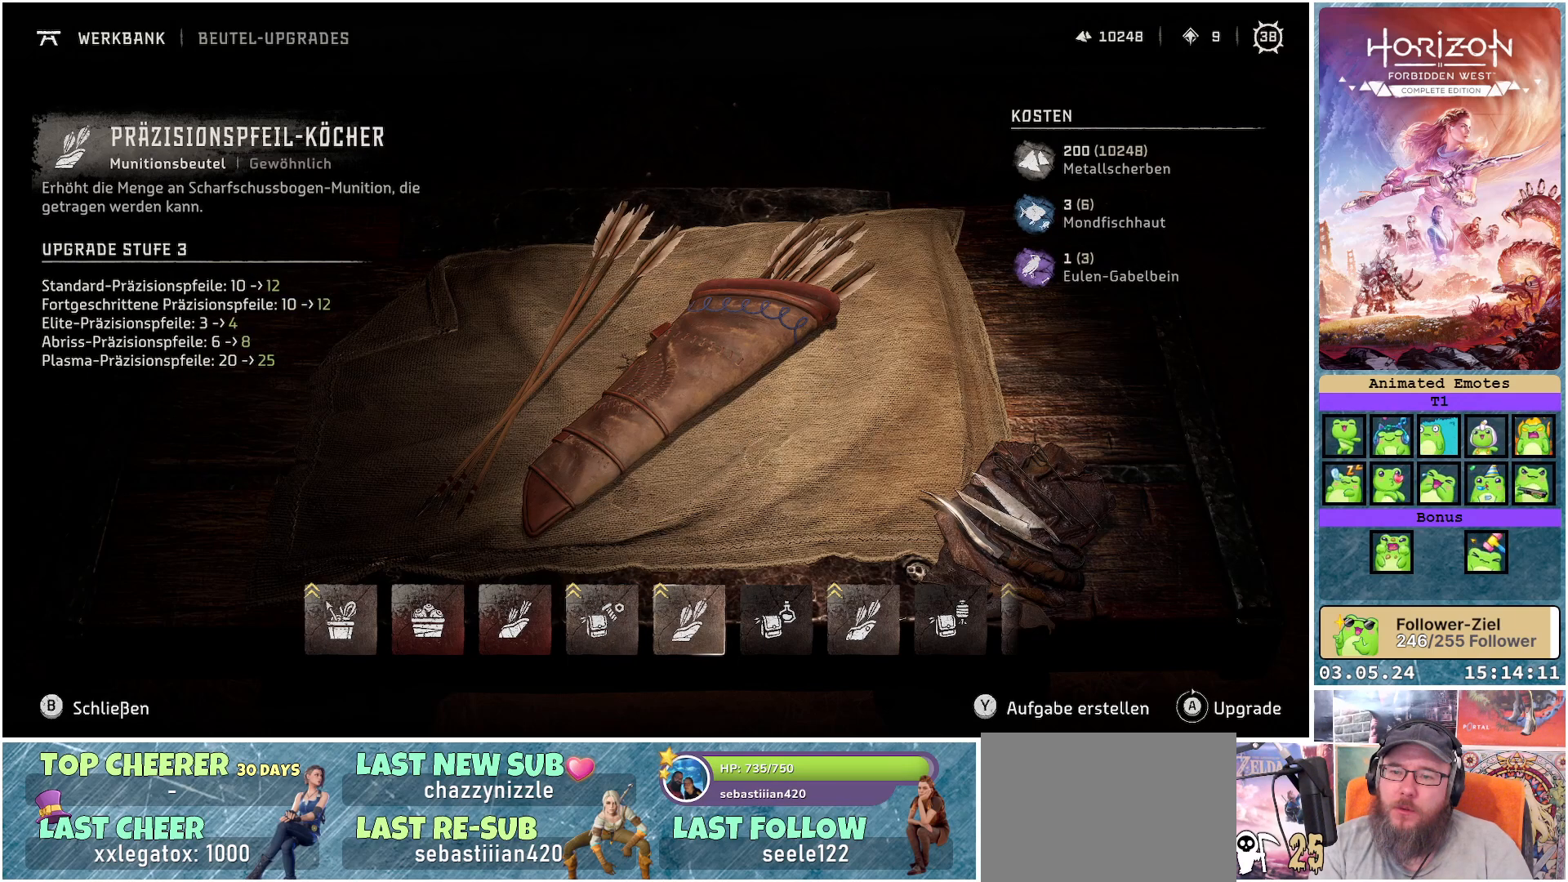
{"buttons": ["DPAD_RIGHT"], "left_stick": "center", "right_stick": "center", "events": [[483, "DPAD_RIGHT", "down"]]}
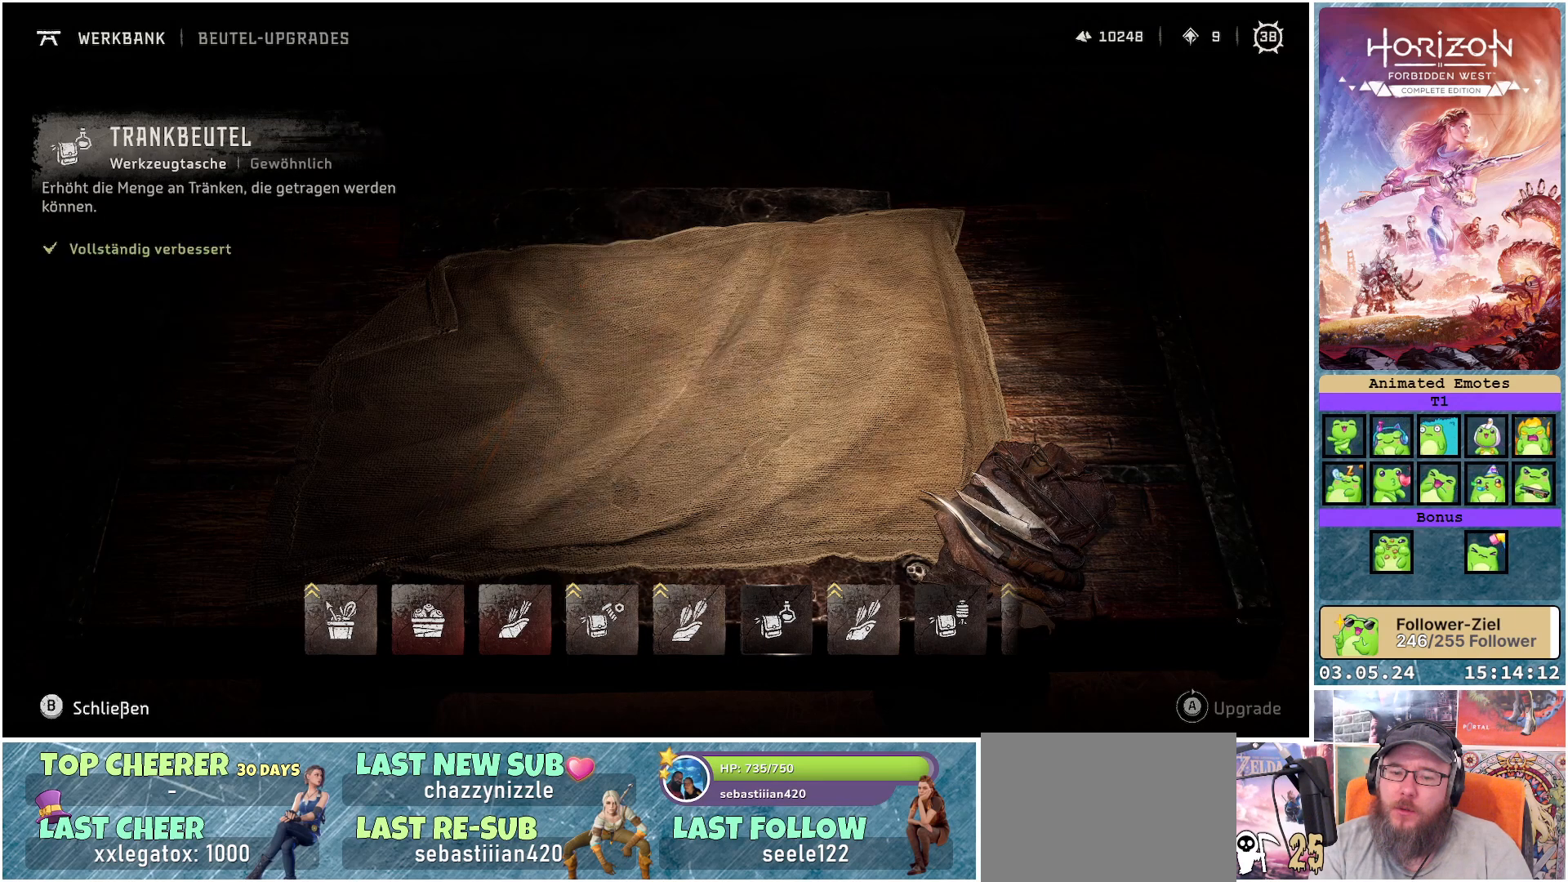
{"buttons": [], "left_stick": "center", "right_stick": "center", "events": [[83, "DPAD_RIGHT", "up"], [200, "DPAD_RIGHT", "down"], [300, "DPAD_RIGHT", "up"]]}
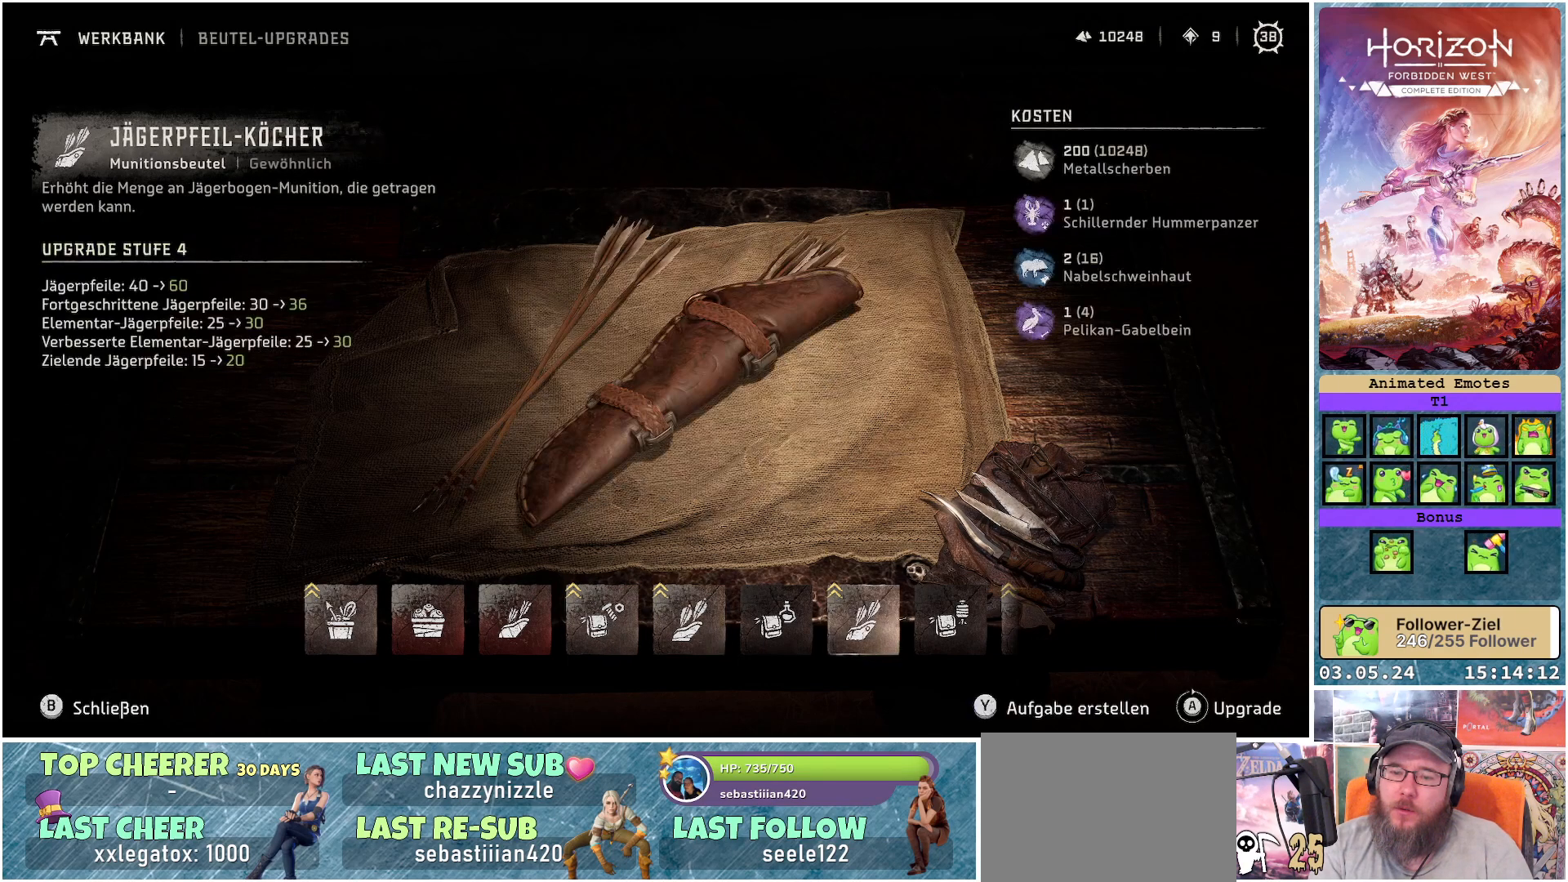
{"buttons": [], "left_stick": "center", "right_stick": "center", "events": []}
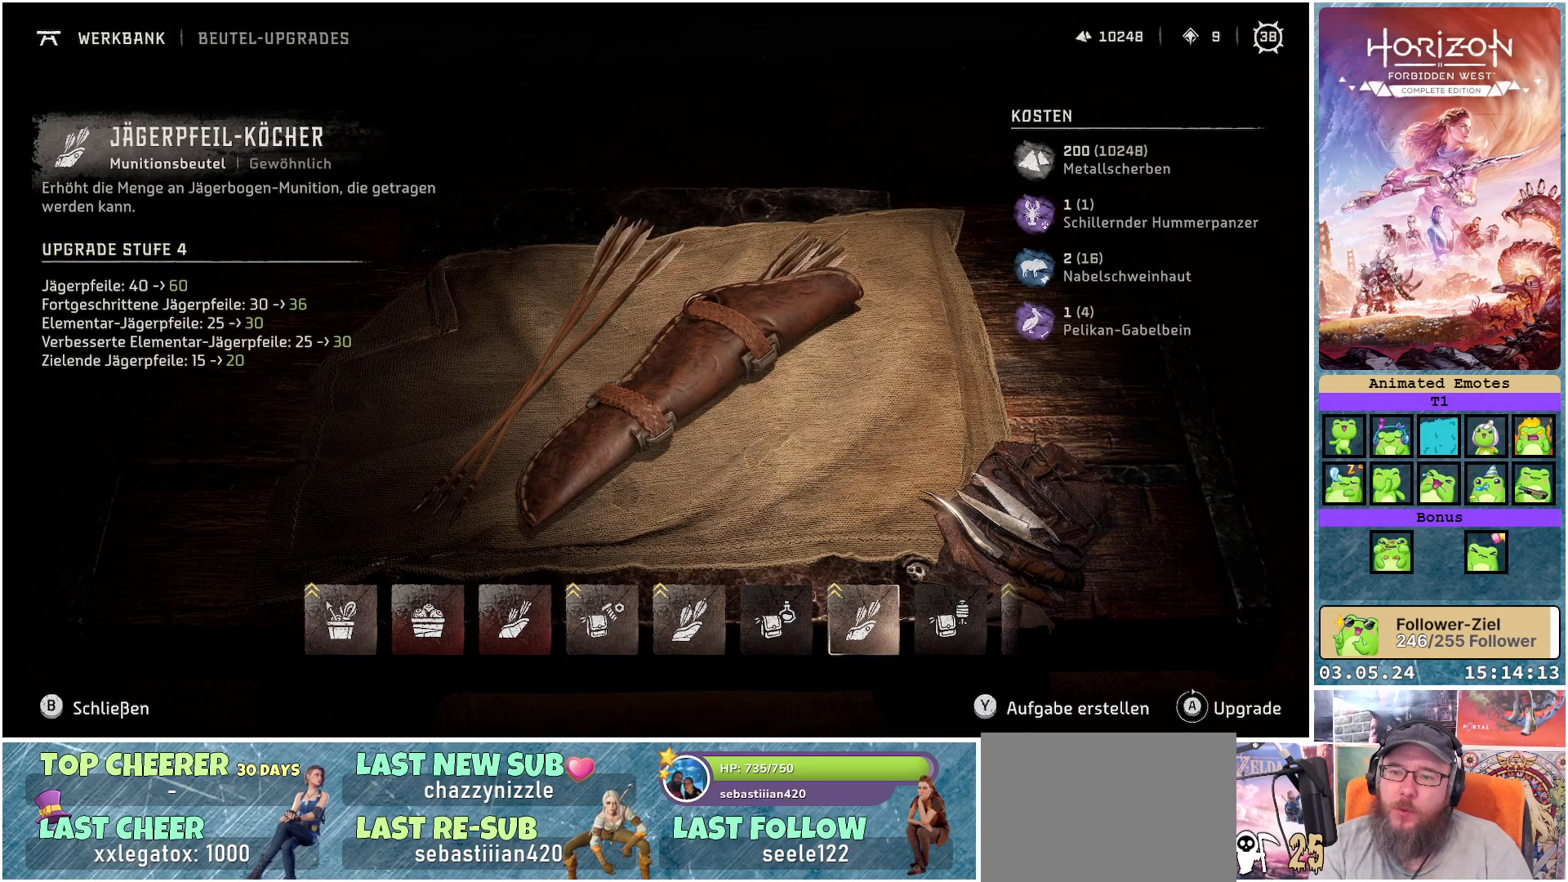
{"buttons": [], "left_stick": "center", "right_stick": "center", "events": []}
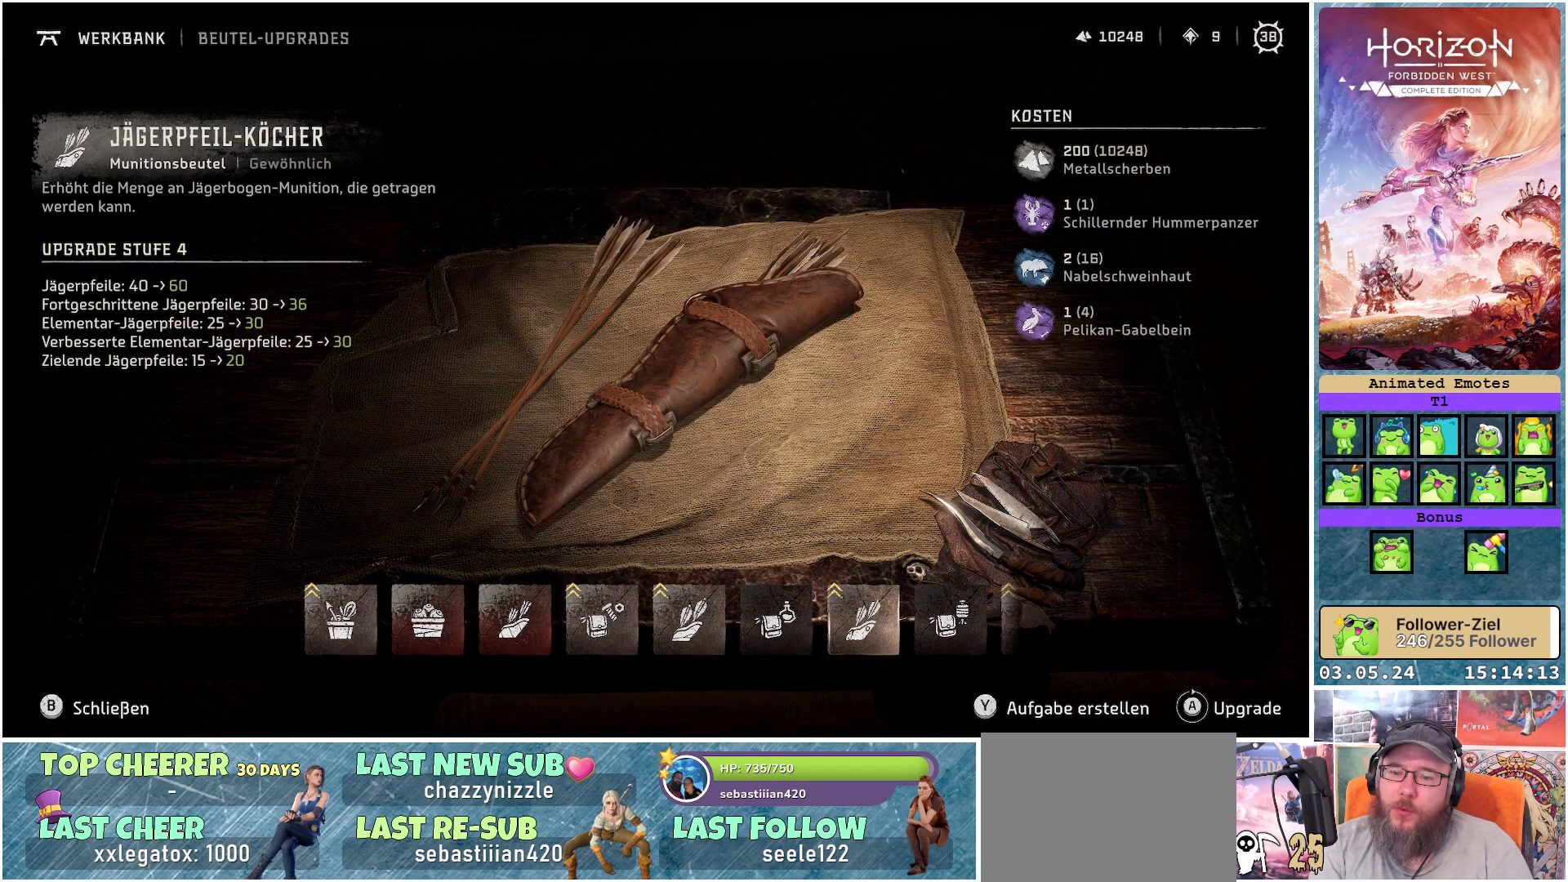
{"buttons": [], "left_stick": "center", "right_stick": "center", "events": [[100, "DPAD_RIGHT", "down"], [183, "DPAD_RIGHT", "up"], [383, "DPAD_RIGHT", "down"], [467, "DPAD_RIGHT", "up"]]}